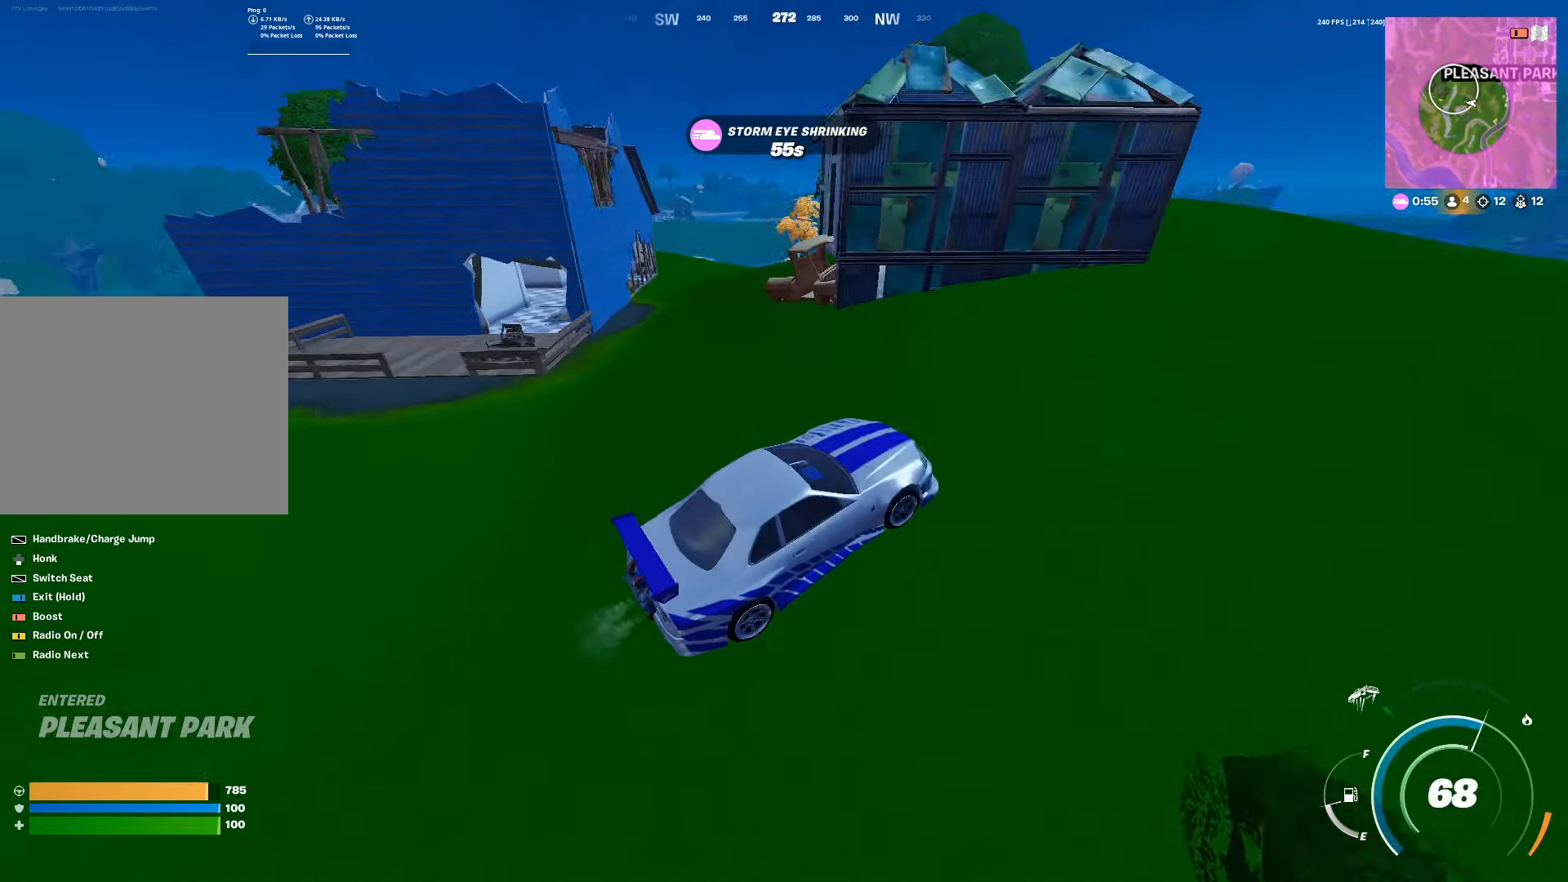
Gameplay with a controller (PlayStation layout); each line is a JSON object with the inputs held at the frame after it. "events" lists button and stick changes between this image and that frame as [ms after this image, input, new state], when the widget could be followed in between. Not read: R3.
{"buttons": ["R2"], "left_stick": "up-right", "right_stick": "center", "events": [[117, "left_stick", "center"], [200, "left_stick", "up-right"]]}
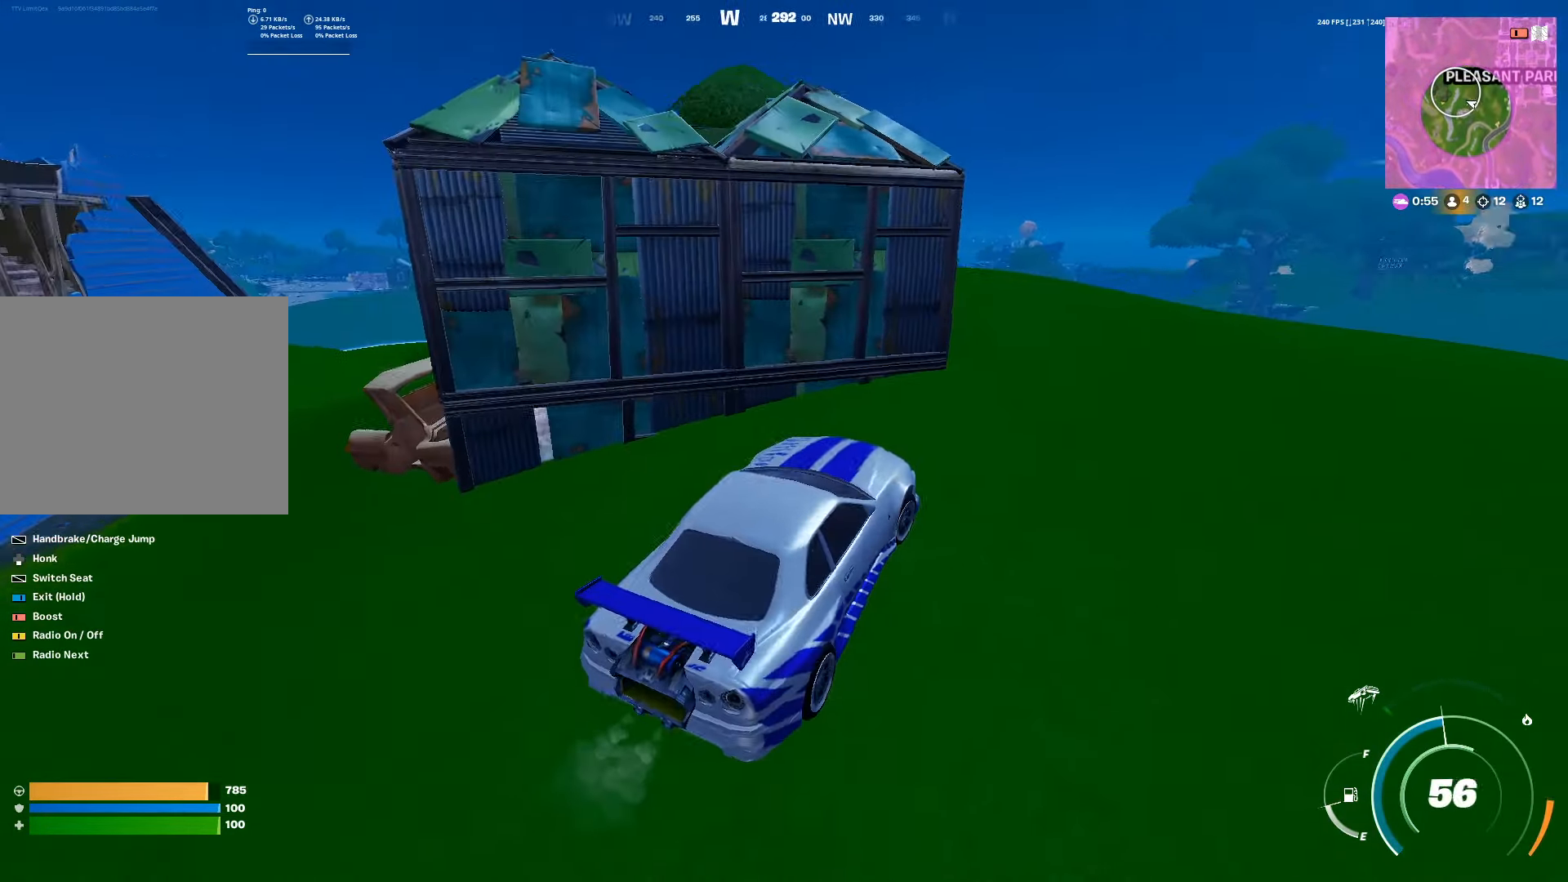
{"buttons": ["R2"], "left_stick": "up-left", "right_stick": "center", "events": [[17, "right_stick", "up-right"], [133, "right_stick", "center"], [317, "right_stick", "left"], [400, "left_stick", "up"], [500, "left_stick", "up-left"], [500, "right_stick", "center"]]}
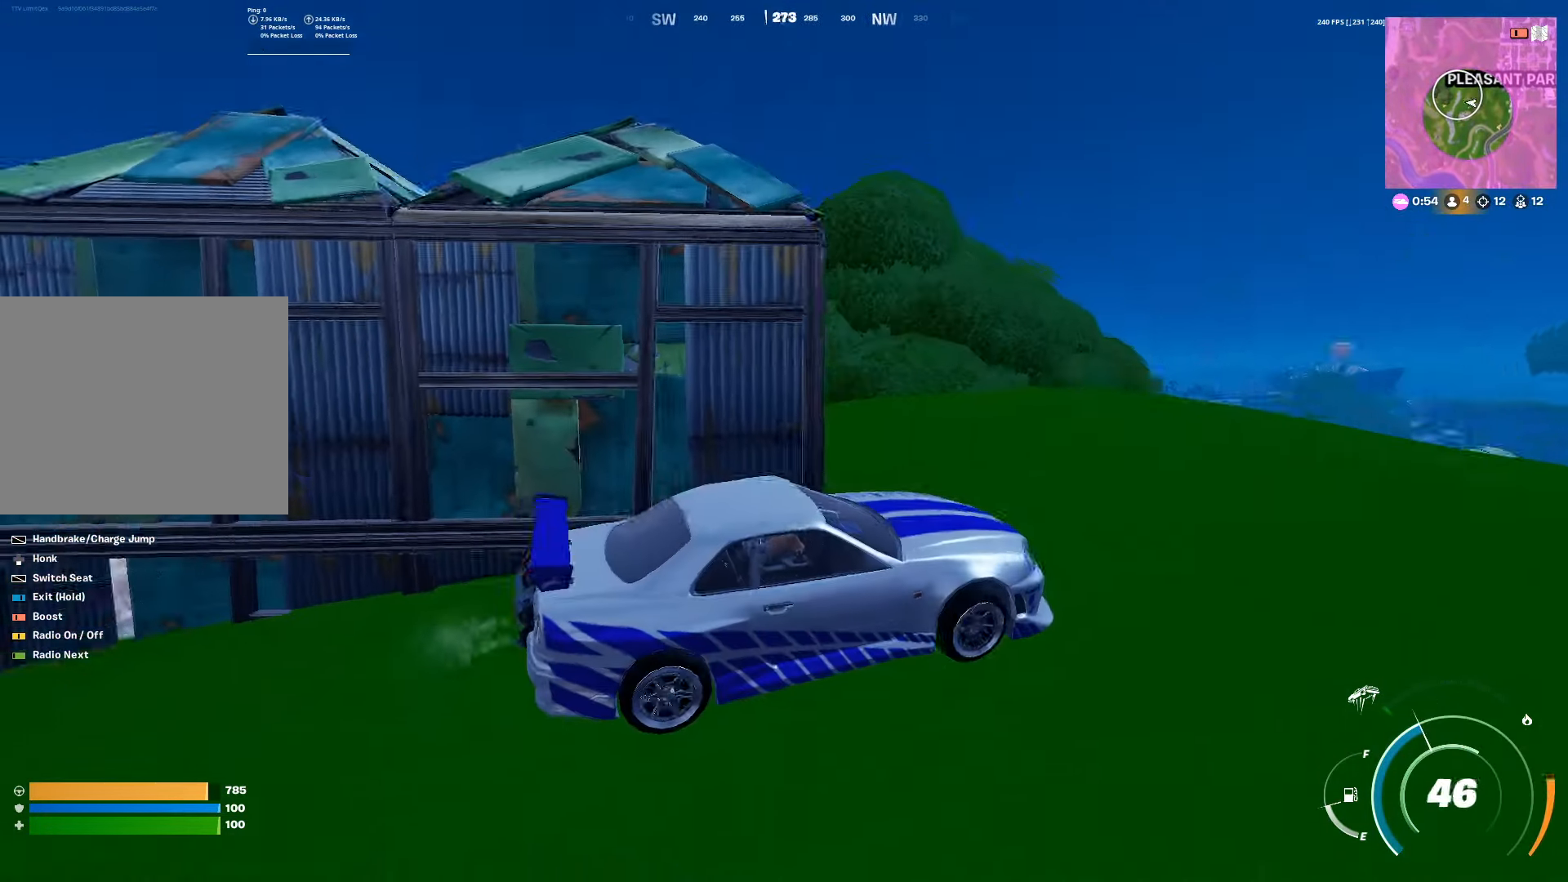
{"buttons": ["R2"], "left_stick": "up-right", "right_stick": "center", "events": [[250, "right_stick", "left"], [333, "left_stick", "up-right"], [367, "right_stick", "center"]]}
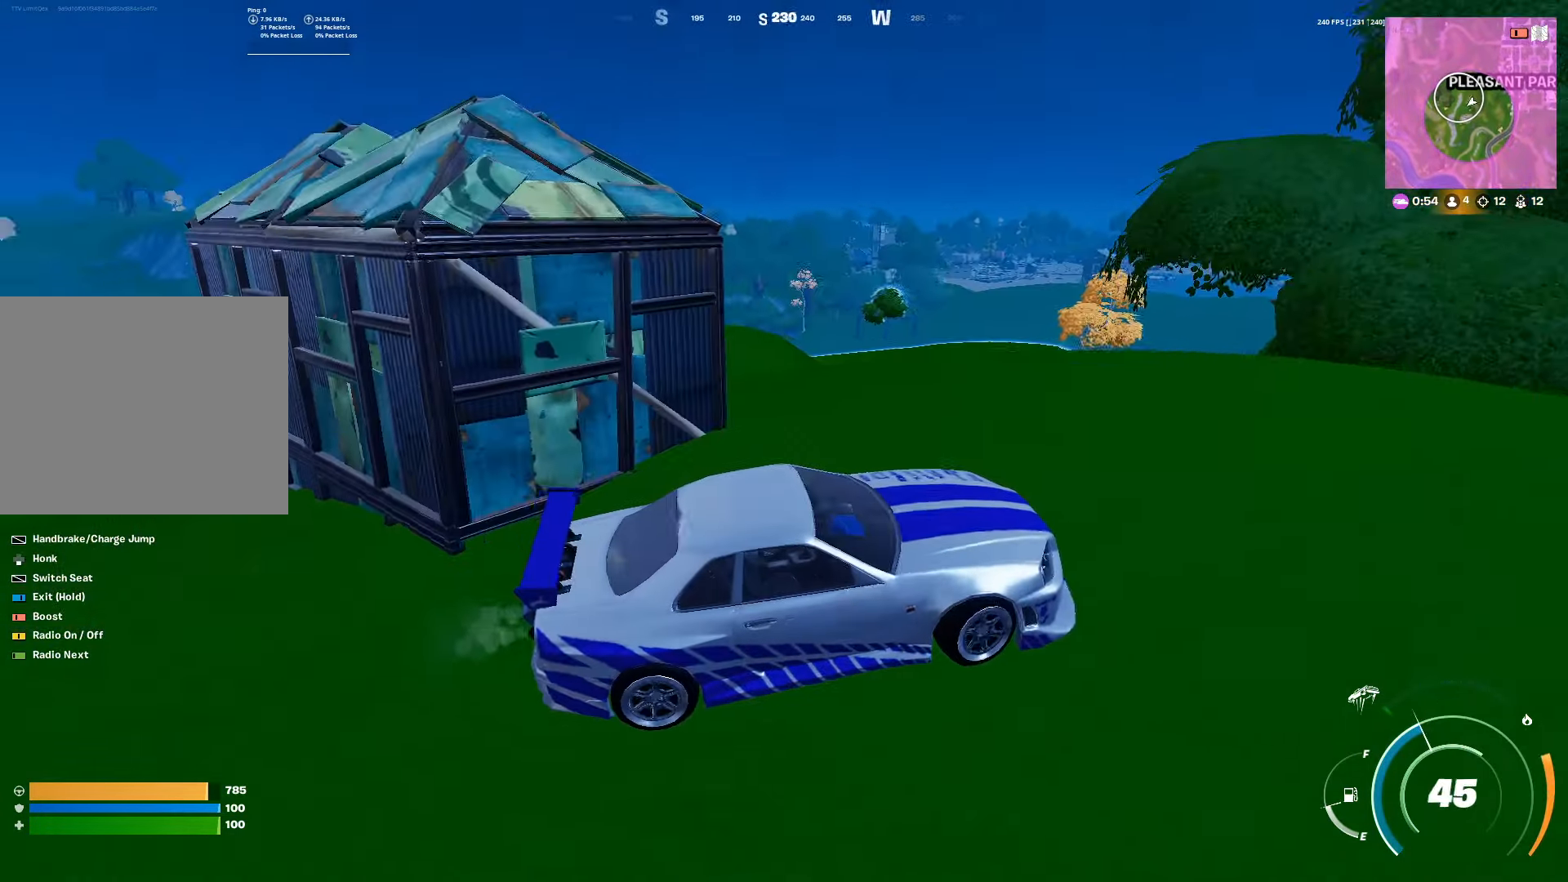
{"buttons": ["R2"], "left_stick": "up-right", "right_stick": "center", "events": []}
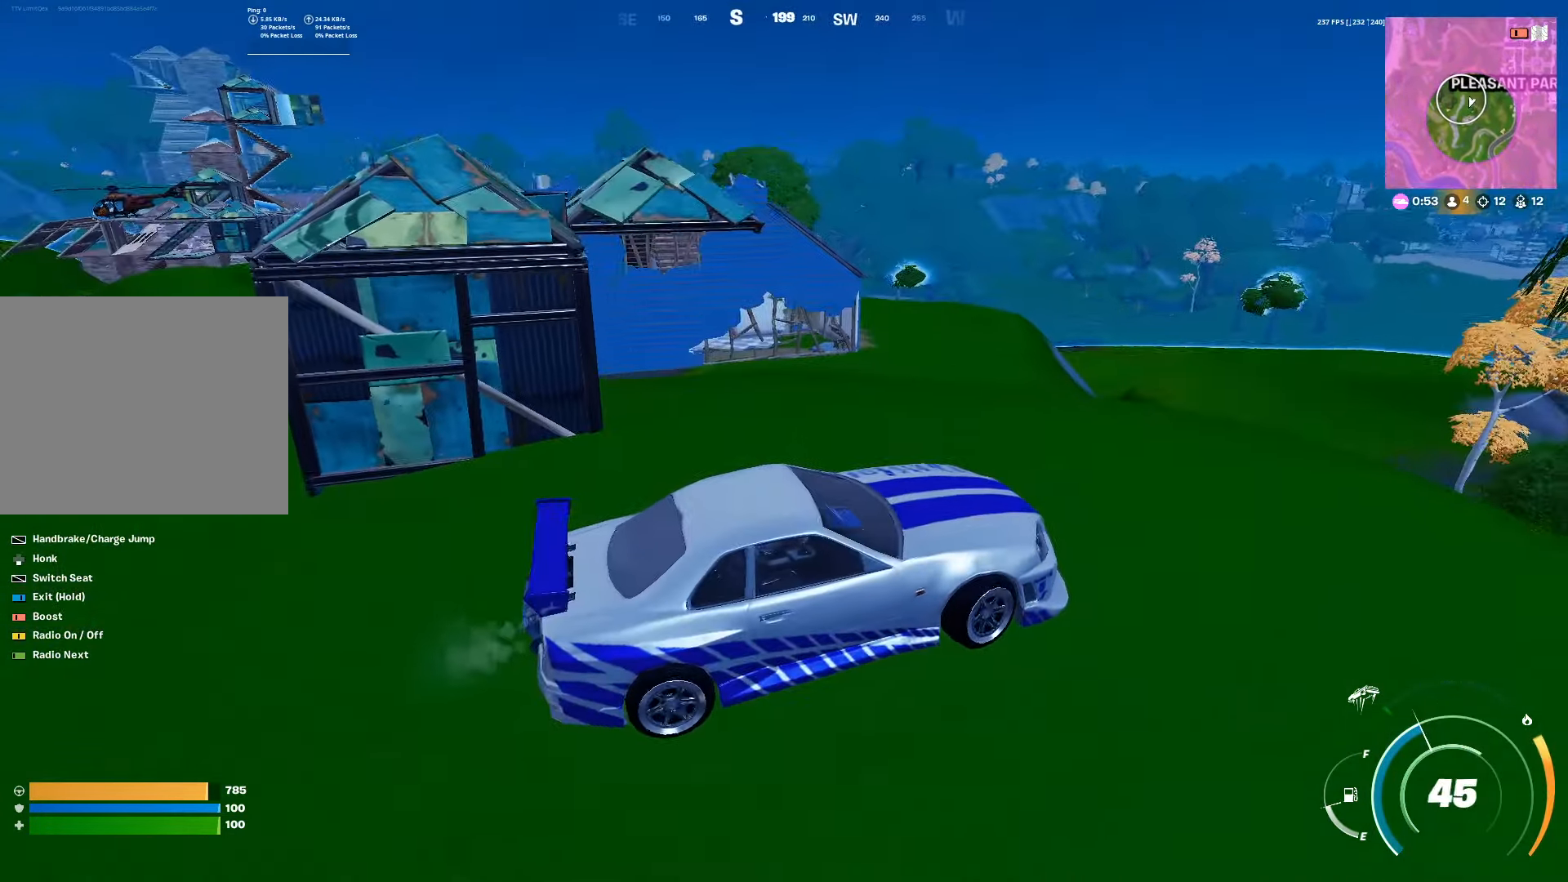
{"buttons": ["R2"], "left_stick": "up", "right_stick": "center", "events": [[133, "left_stick", "up-left"], [500, "left_stick", "up"]]}
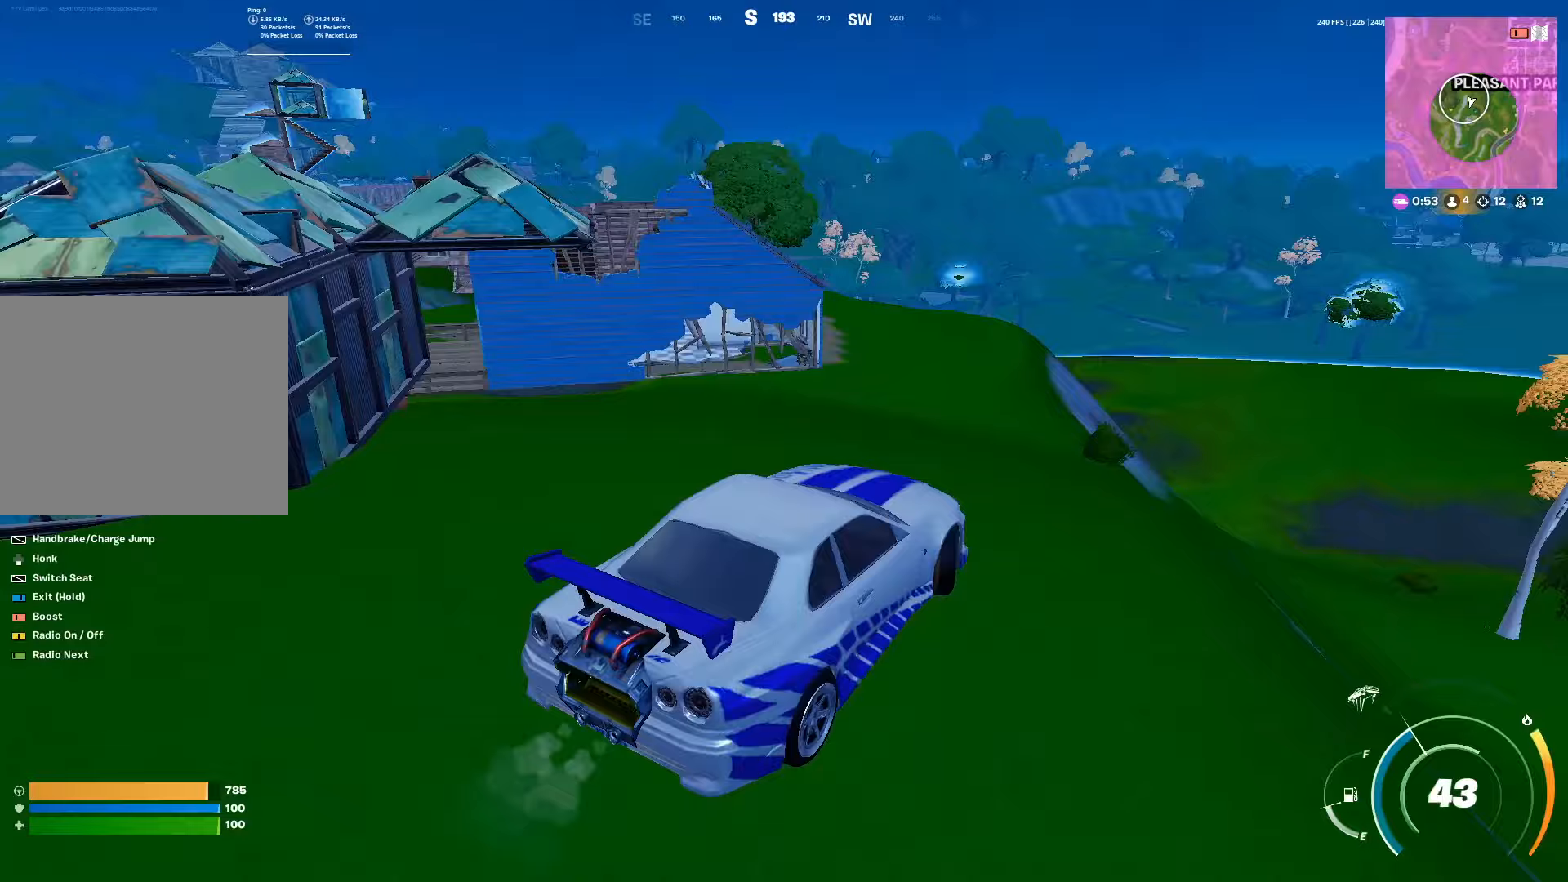
{"buttons": ["R2"], "left_stick": "up-right", "right_stick": "center", "events": [[133, "left_stick", "up-right"]]}
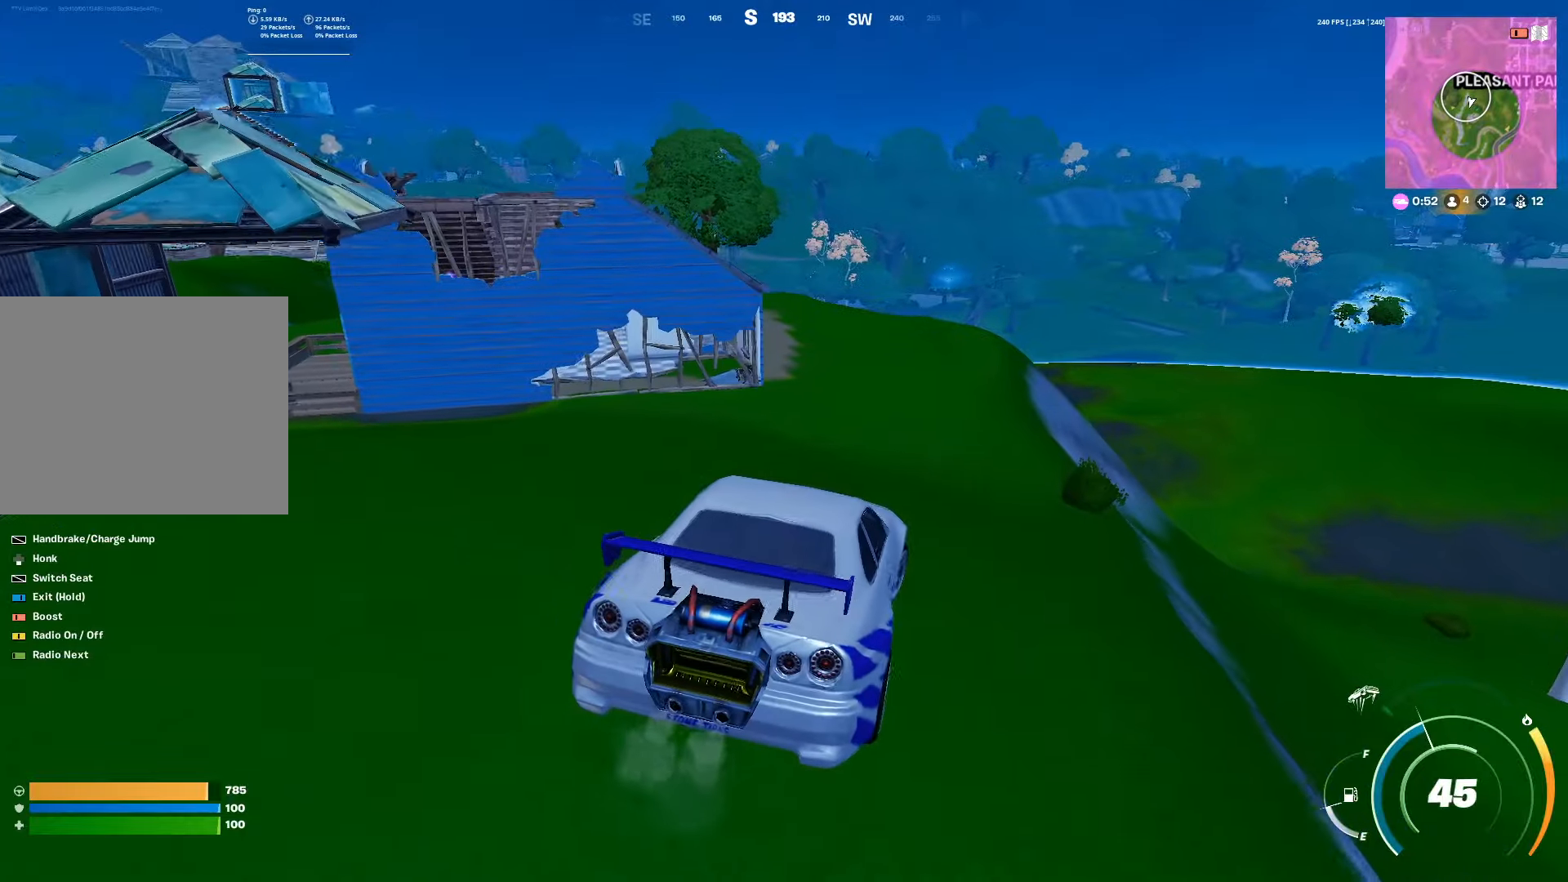
{"buttons": ["R2"], "left_stick": "up-right", "right_stick": "right", "events": [[450, "right_stick", "right"]]}
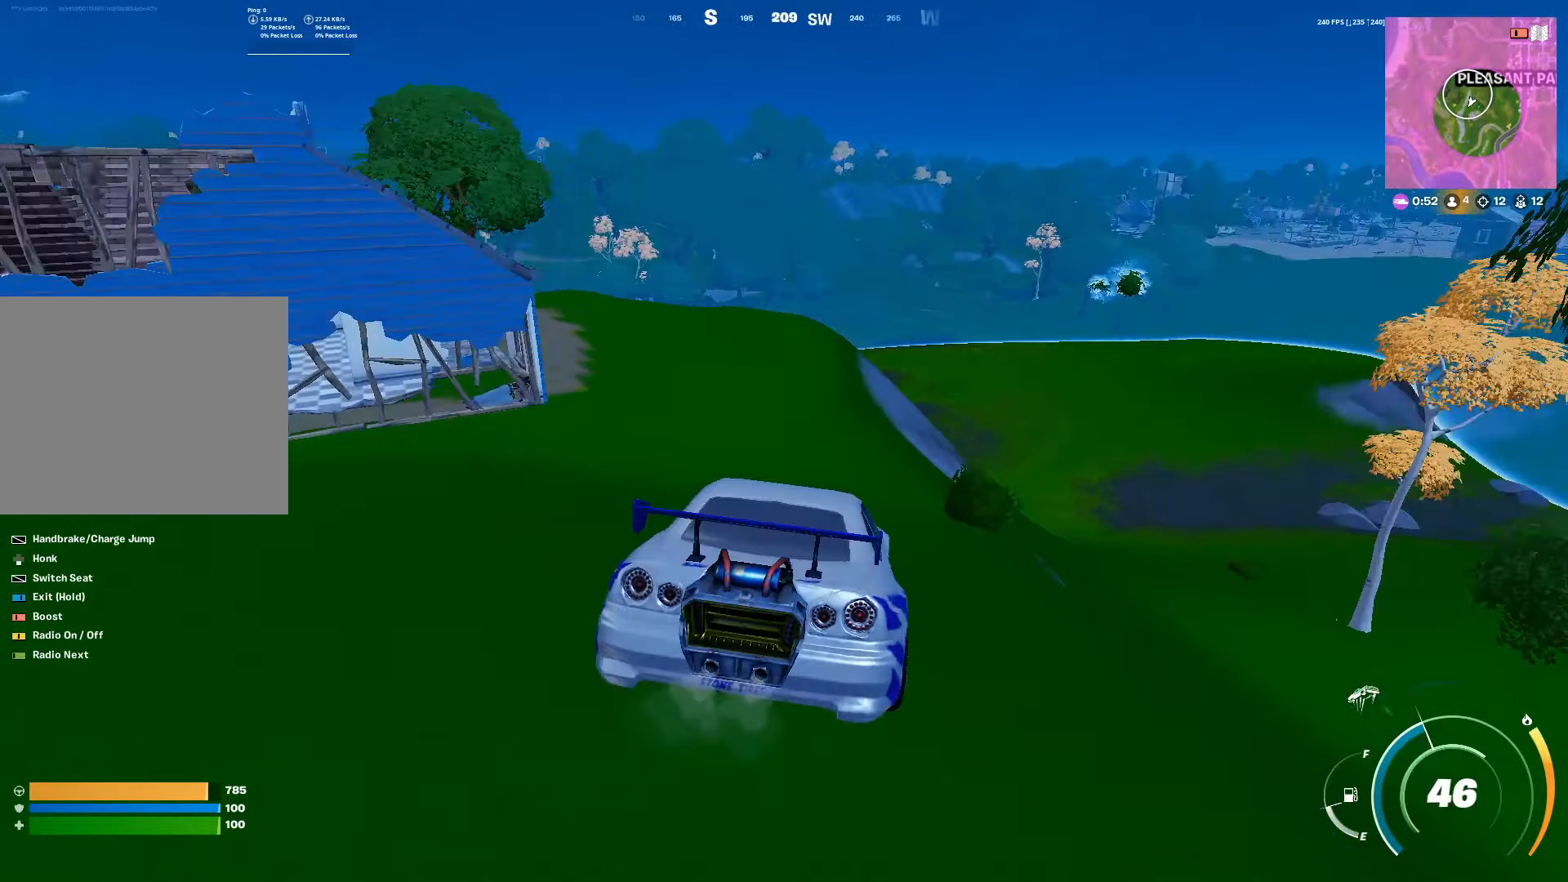
{"buttons": ["R2"], "left_stick": "up-right", "right_stick": "center", "events": [[100, "R2", "up"], [133, "L2", "down"], [183, "right_stick", "center"], [300, "L2", "up"], [383, "R2", "down"]]}
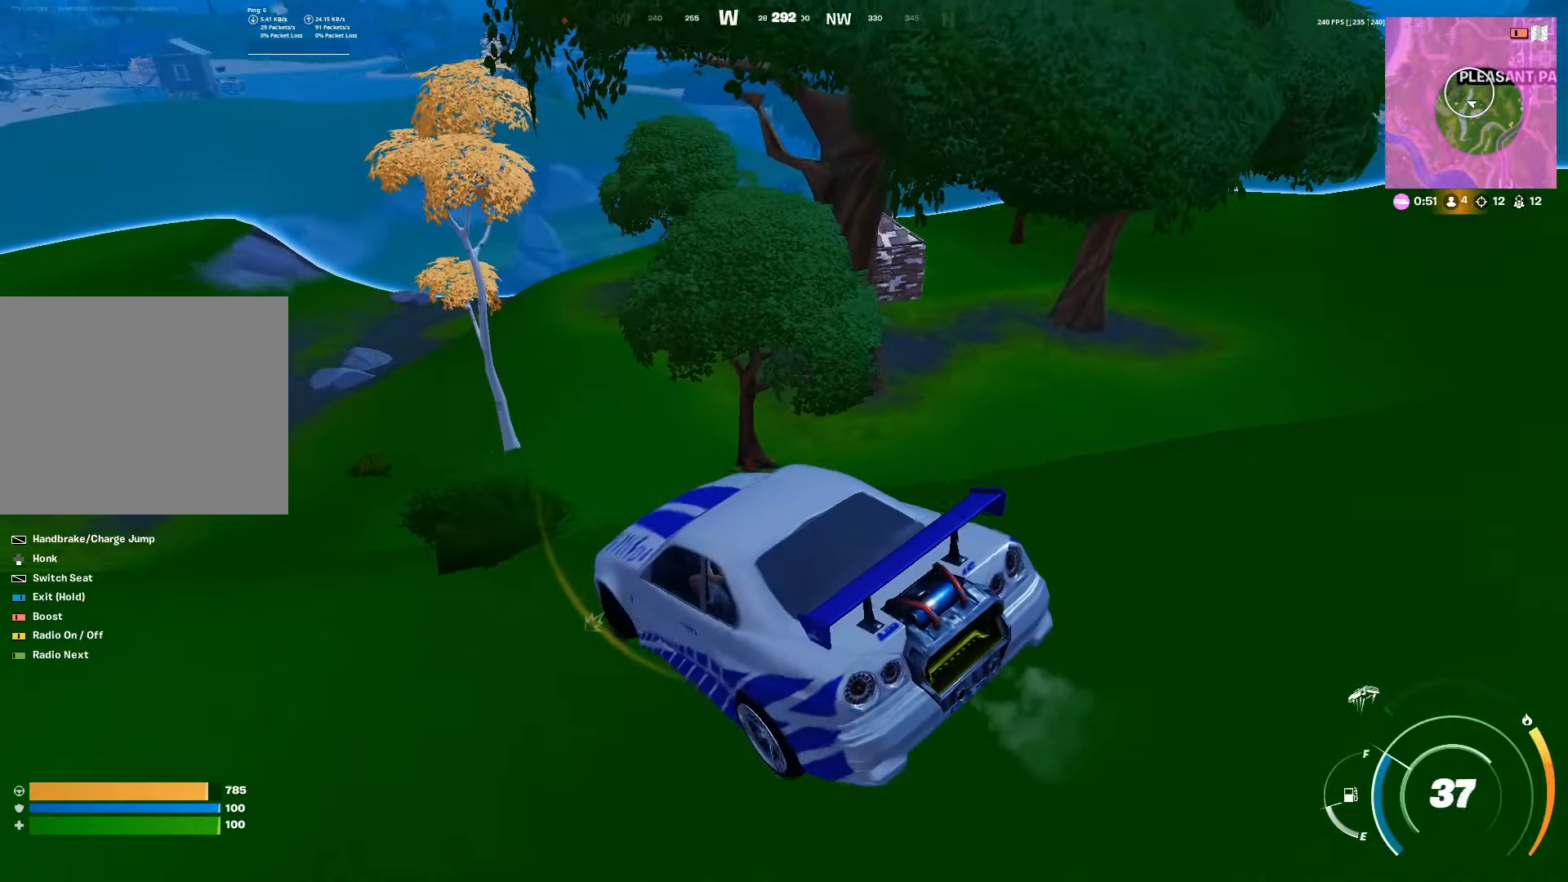
{"buttons": ["R2"], "left_stick": "up-right", "right_stick": "center", "events": [[150, "right_stick", "right"], [233, "right_stick", "center"]]}
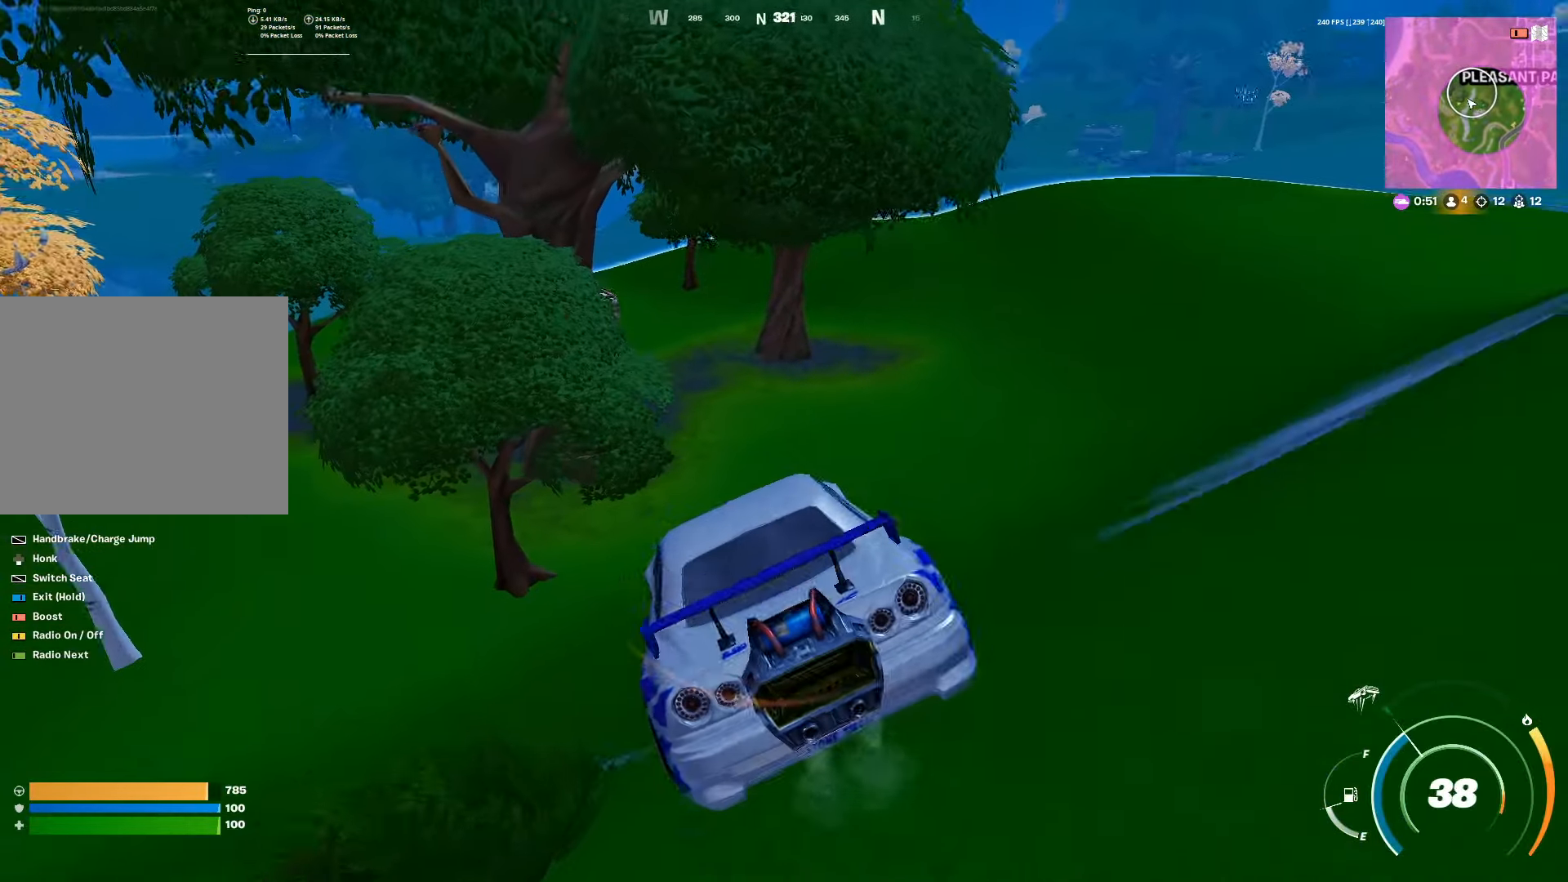
{"buttons": ["R2"], "left_stick": "left", "right_stick": "center", "events": [[67, "left_stick", "up-left"], [200, "left_stick", "left"]]}
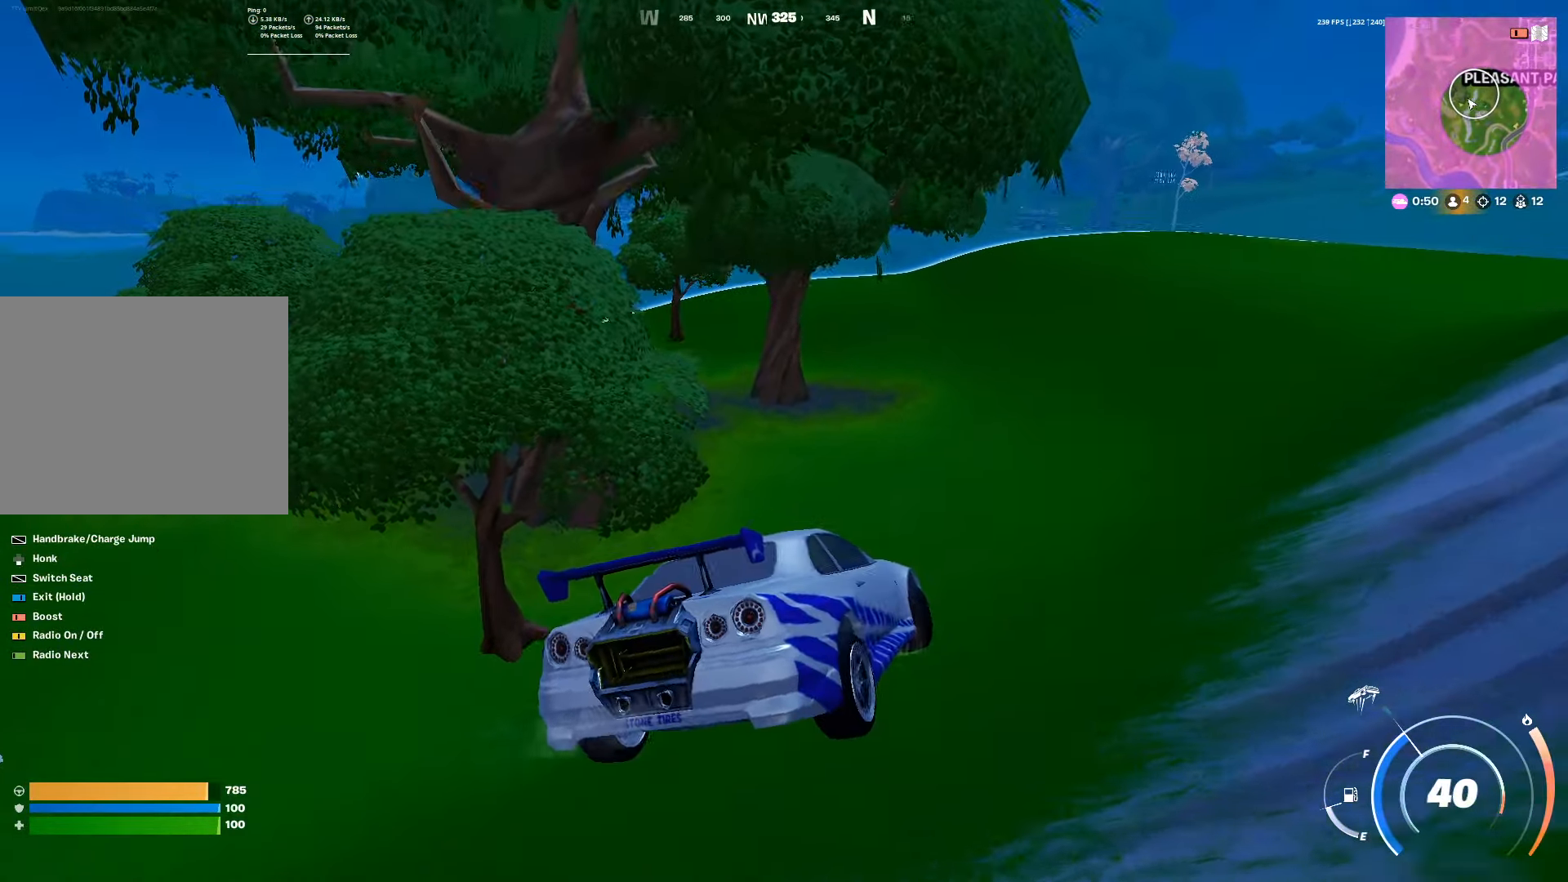
{"buttons": ["CIRCLE", "R2"], "left_stick": "left", "right_stick": "center", "events": [[333, "CIRCLE", "down"]]}
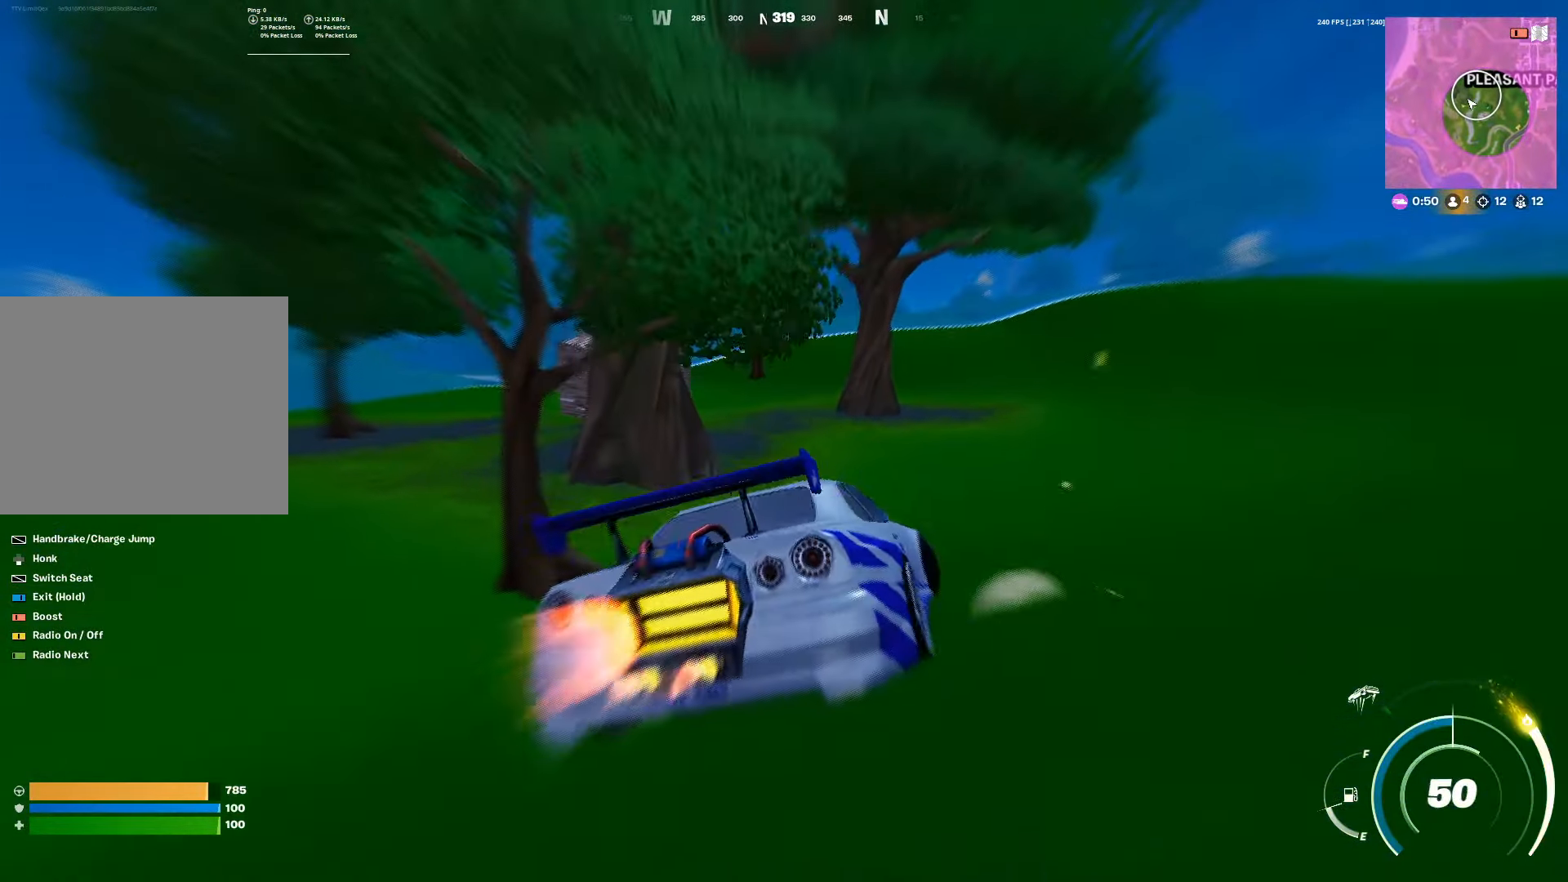
{"buttons": ["CIRCLE", "R2"], "left_stick": "up-right", "right_stick": "center", "events": [[250, "left_stick", "center"], [317, "left_stick", "up-right"]]}
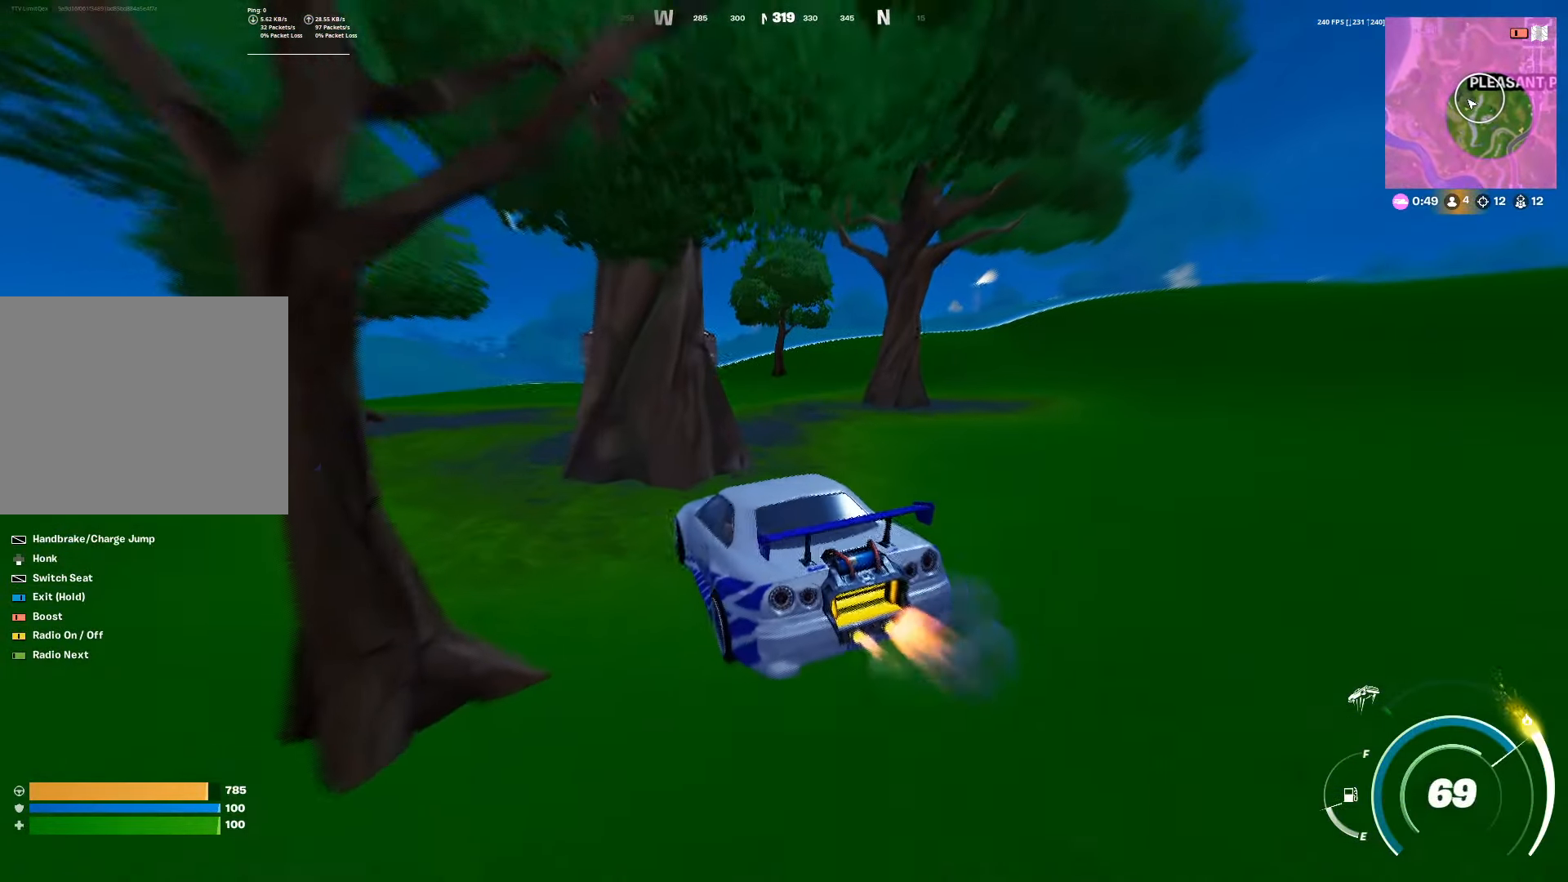
{"buttons": ["CIRCLE", "R2"], "left_stick": "up-left", "right_stick": "center", "events": [[333, "left_stick", "up-left"]]}
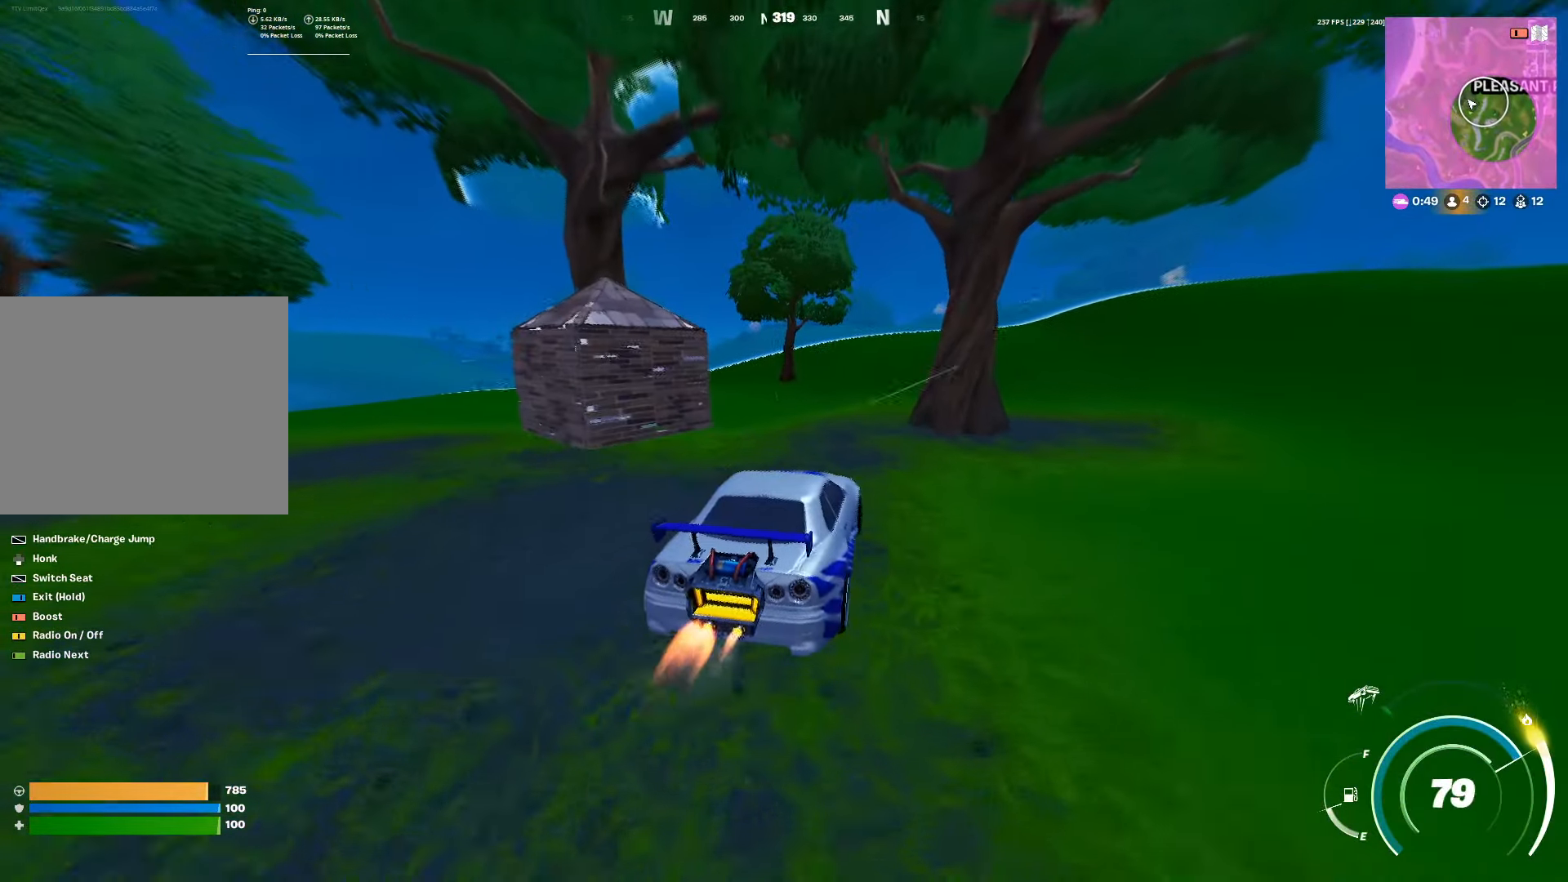
{"buttons": ["CIRCLE"], "left_stick": "up", "right_stick": "center", "events": [[233, "R2", "up"], [300, "left_stick", "up"]]}
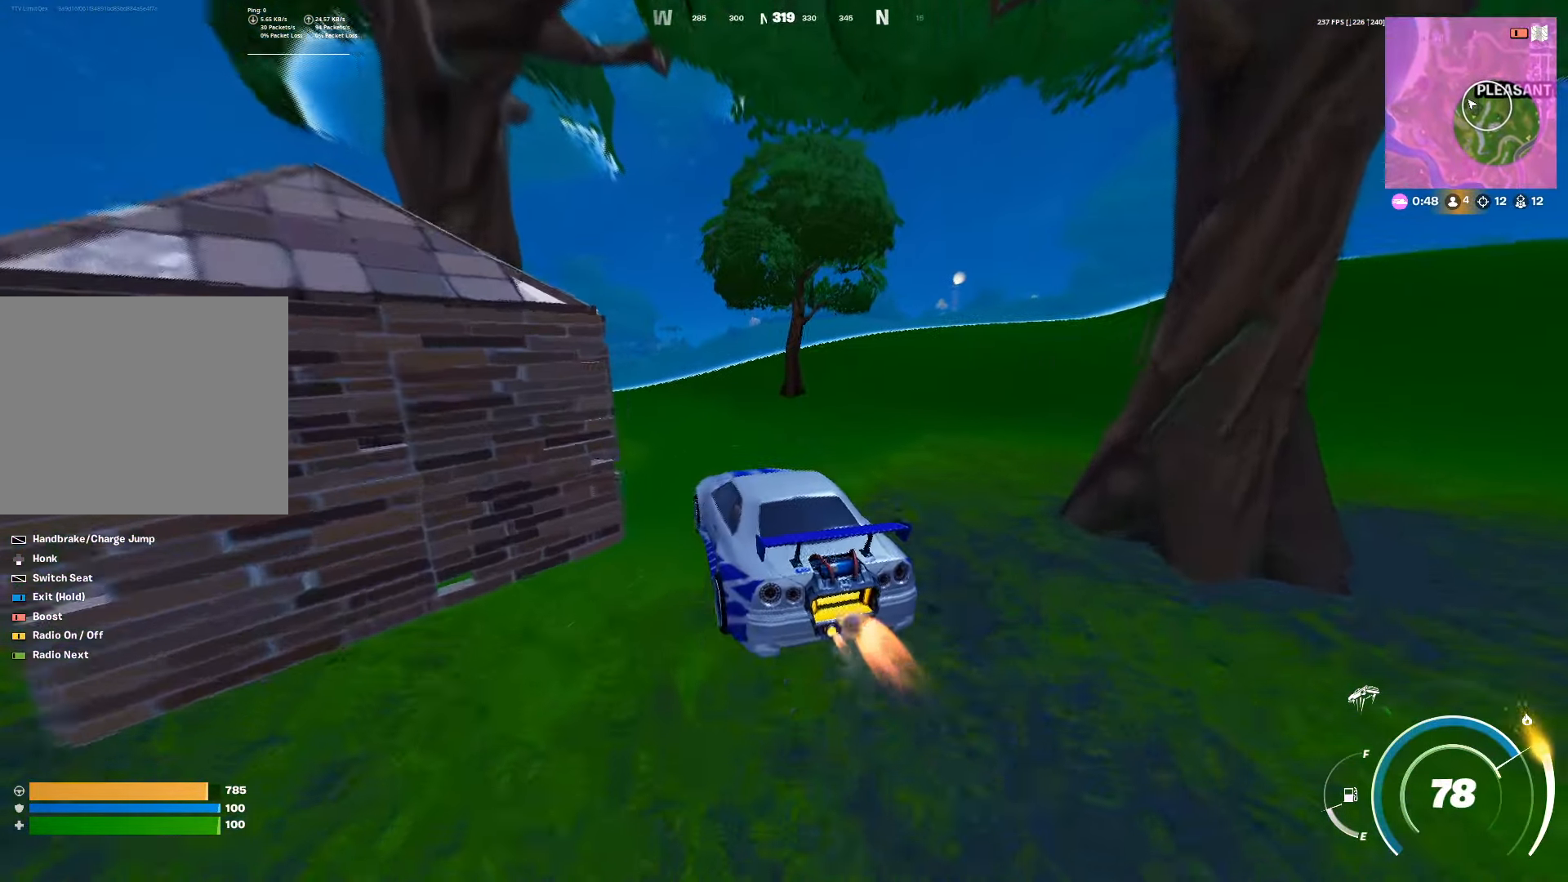
{"buttons": ["SQUARE"], "left_stick": "up", "right_stick": "left", "events": [[33, "CIRCLE", "up"], [33, "SQUARE", "down"], [167, "right_stick", "left"], [350, "right_stick", "center"], [417, "right_stick", "left"]]}
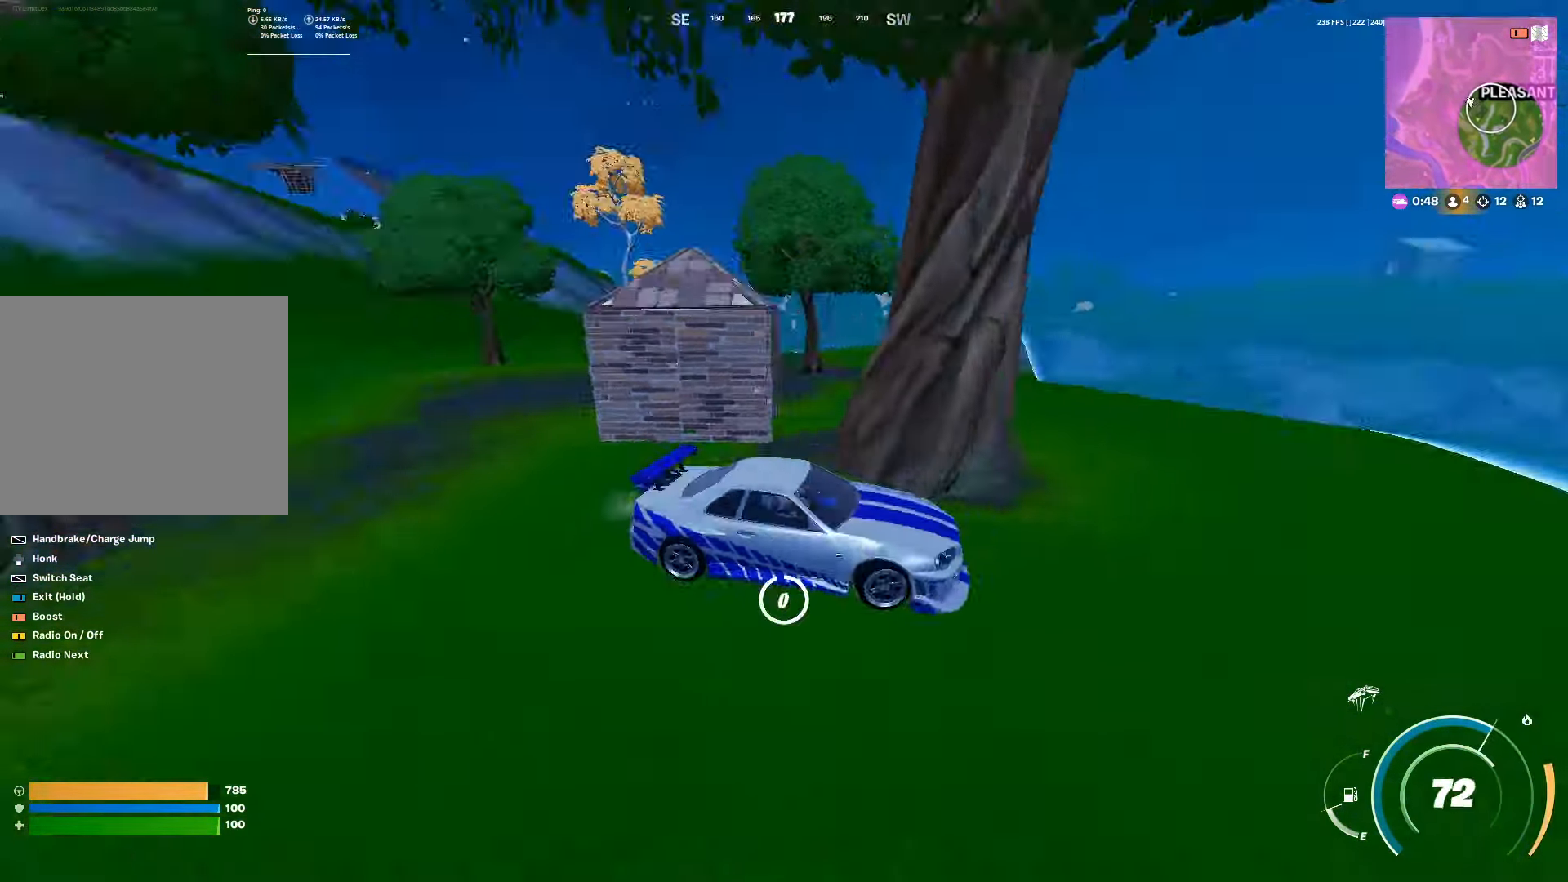
{"buttons": ["R1"], "left_stick": "right", "right_stick": "center", "events": [[50, "SQUARE", "up"], [83, "right_stick", "center"], [133, "L3", "down"], [200, "L3", "up"], [200, "R2", "down"], [267, "right_stick", "up-left"], [317, "right_stick", "center"], [367, "left_stick", "right"], [417, "right_stick", "right"], [467, "R1", "down"], [467, "R2", "up"], [483, "right_stick", "center"]]}
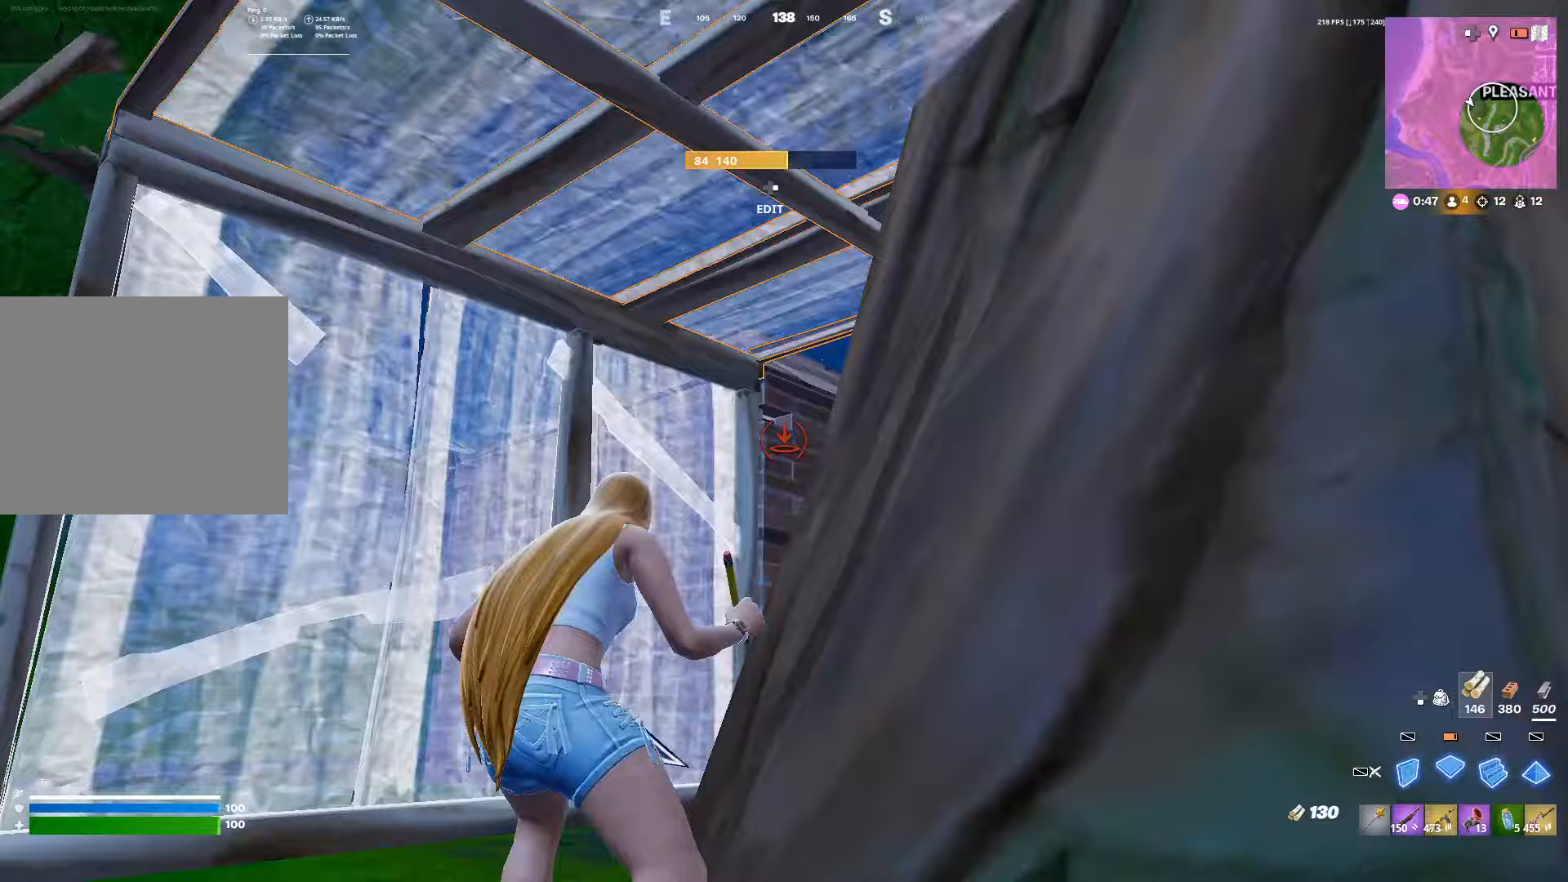
{"buttons": [], "left_stick": "up-right", "right_stick": "right", "events": [[50, "R1", "up"], [67, "R2", "down"], [67, "right_stick", "up-right"], [100, "R1", "down"], [133, "right_stick", "down-right"], [150, "R2", "up"], [183, "R1", "up"], [233, "L3", "down"], [283, "right_stick", "center"], [317, "L3", "up"], [367, "left_stick", "up-right"], [450, "right_stick", "right"]]}
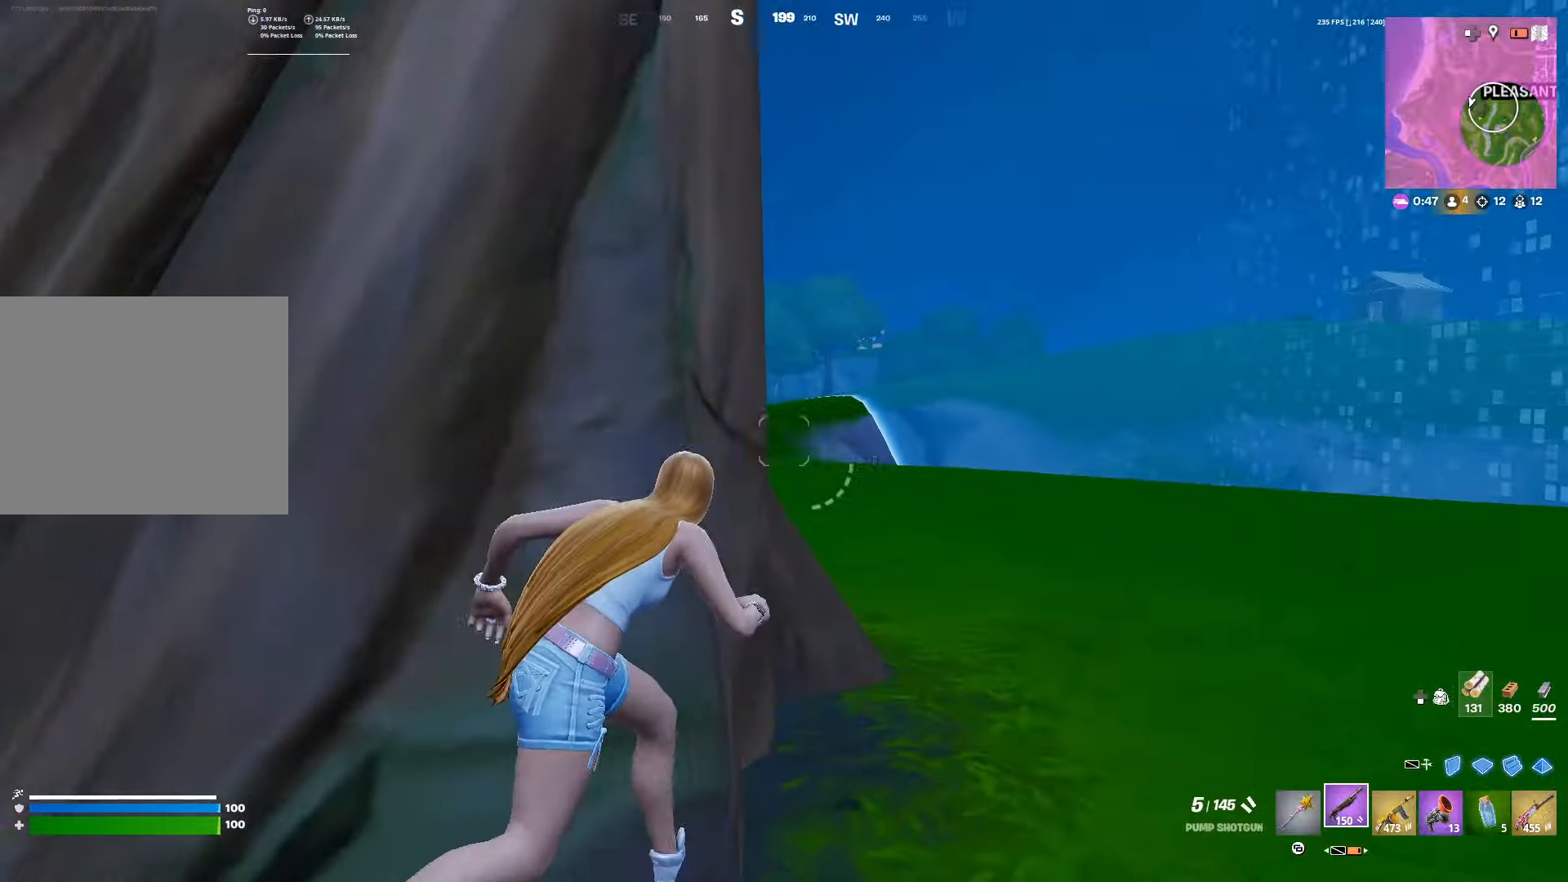
{"buttons": [], "left_stick": "right", "right_stick": "center", "events": [[17, "right_stick", "center"], [50, "R1", "down"], [67, "right_stick", "left"], [133, "R1", "up"], [217, "right_stick", "center"], [333, "left_stick", "down-right"], [450, "left_stick", "right"]]}
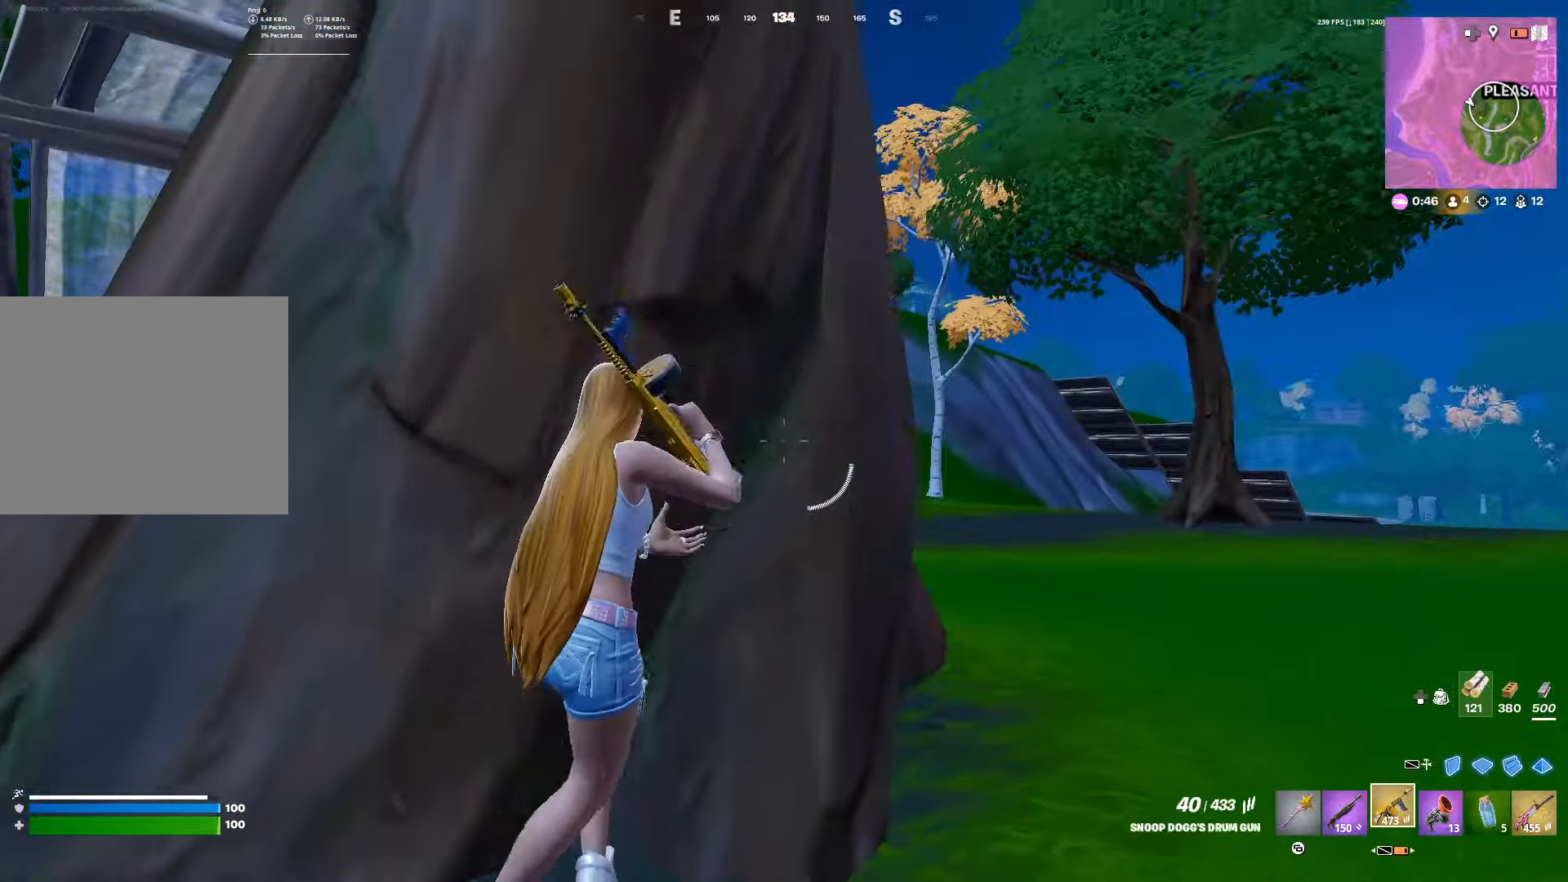
{"buttons": [], "left_stick": "up-right", "right_stick": "center", "events": [[317, "left_stick", "up-right"]]}
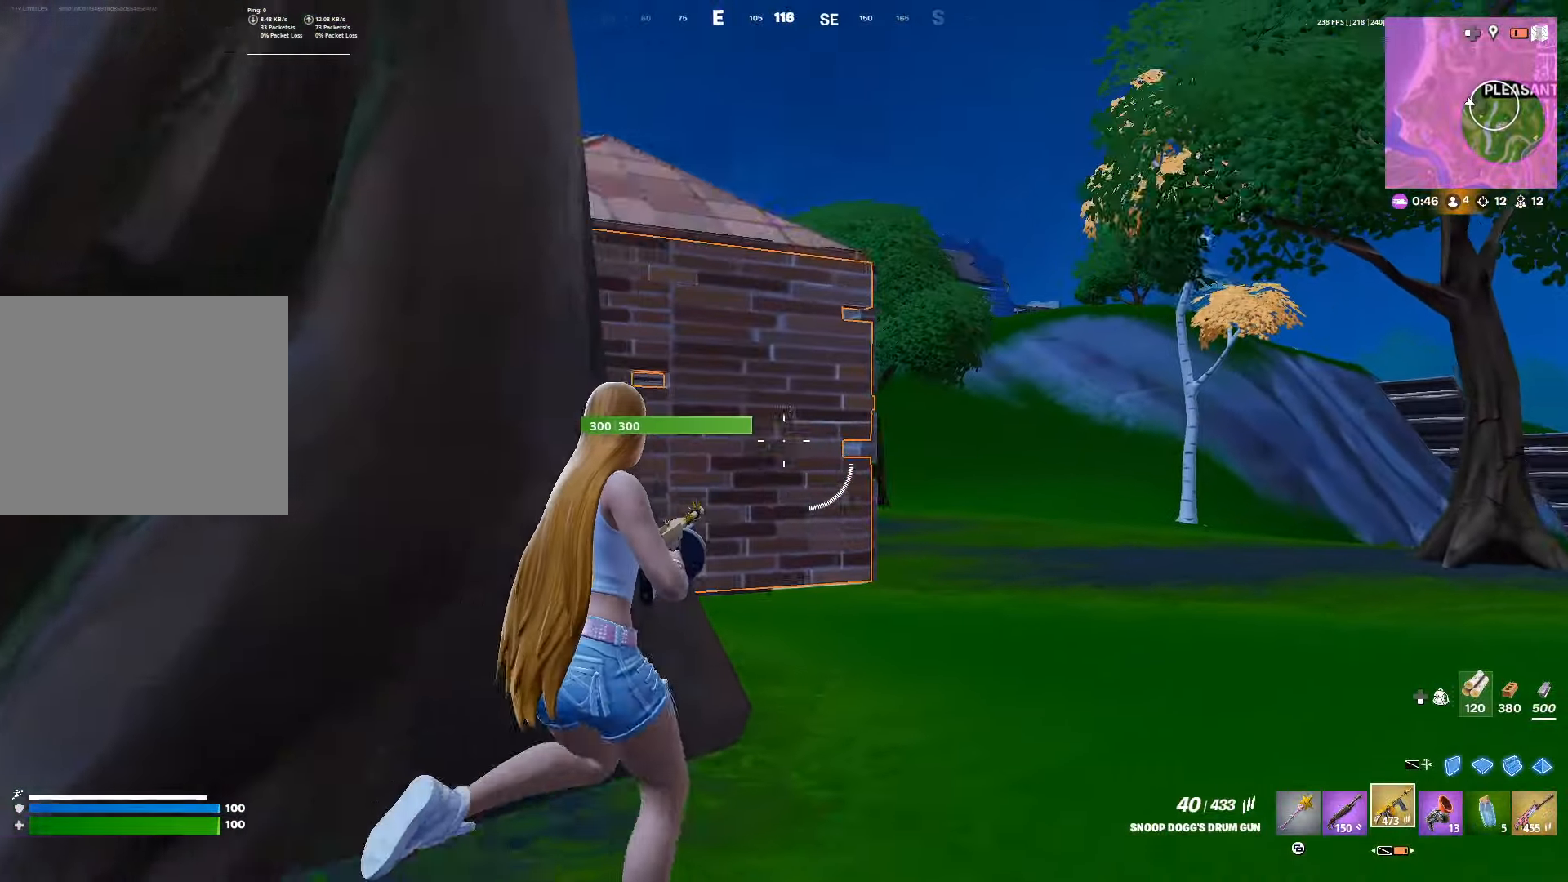
{"buttons": ["R2"], "left_stick": "down-right", "right_stick": "right", "events": [[67, "R2", "down"], [150, "left_stick", "center"], [200, "left_stick", "down-left"], [300, "L3", "down"], [300, "left_stick", "down"], [333, "R2", "up"], [383, "L2", "down"], [400, "L3", "up"], [433, "right_stick", "right"], [467, "left_stick", "down-right"], [483, "R2", "down"], [500, "L2", "up"]]}
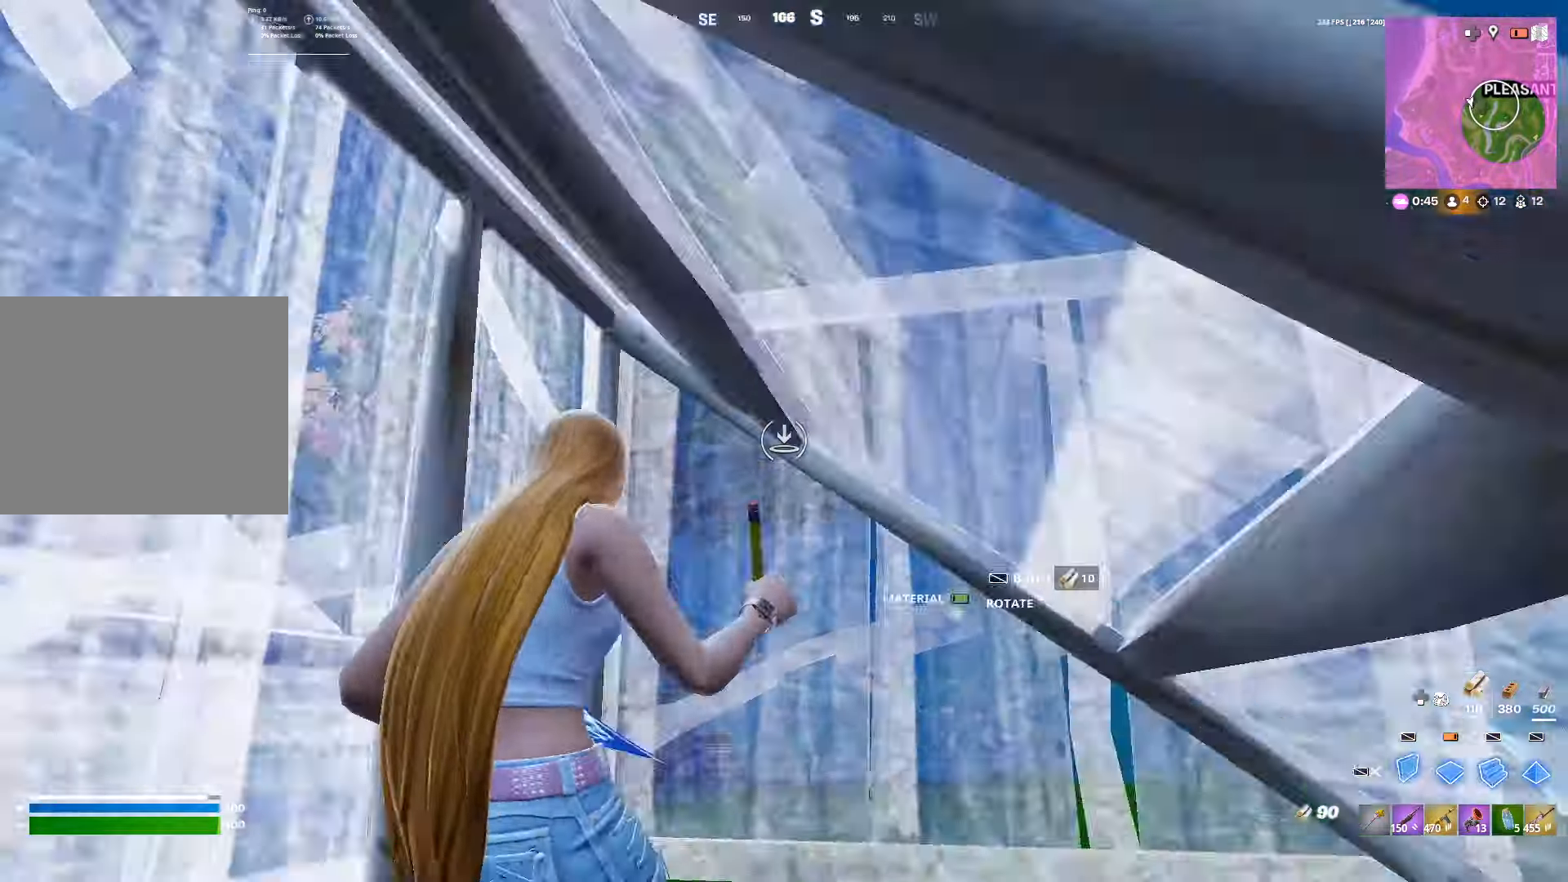
{"buttons": ["R1", "R2"], "left_stick": "up", "right_stick": "center", "events": [[33, "right_stick", "left"], [117, "R1", "down"], [117, "R2", "up"], [117, "left_stick", "center"], [133, "right_stick", "down"], [183, "R1", "up"], [200, "right_stick", "center"], [217, "R2", "down"], [233, "left_stick", "up"], [300, "L3", "down"], [317, "R2", "up"], [383, "L3", "up"], [400, "DPAD_RIGHT", "down"], [433, "R2", "down"], [467, "DPAD_RIGHT", "up"], [483, "R1", "down"]]}
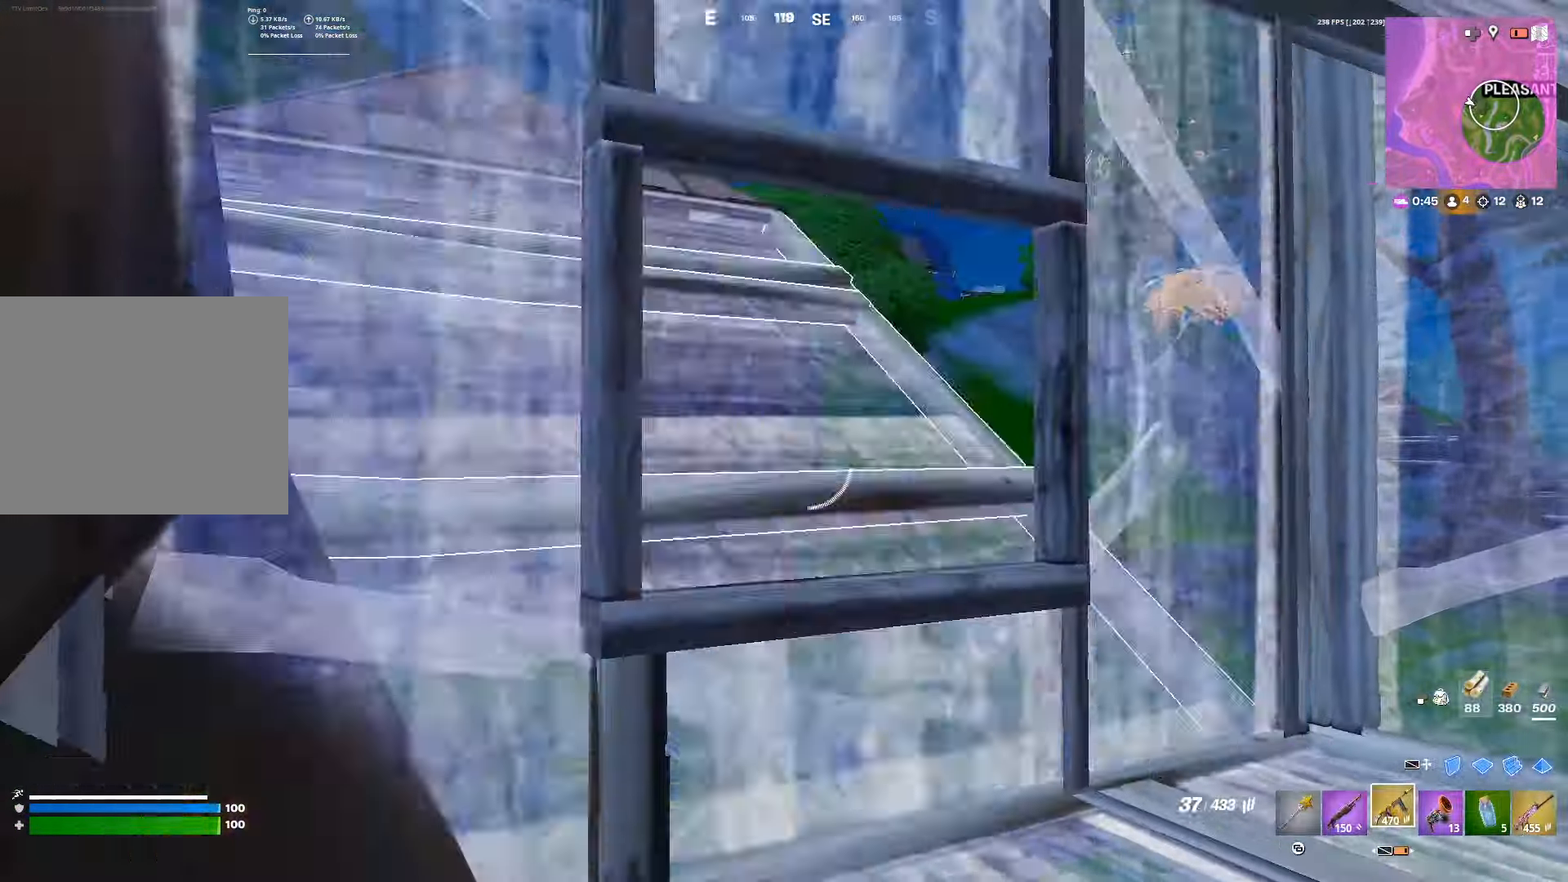
{"buttons": ["R2"], "left_stick": "center", "right_stick": "right", "events": [[17, "R2", "up"], [33, "R1", "up"], [50, "DPAD_RIGHT", "down"], [100, "R2", "down"], [133, "right_stick", "right"], [150, "DPAD_RIGHT", "up"], [200, "right_stick", "left"], [233, "R1", "down"], [267, "R2", "up"], [267, "left_stick", "up-left"], [300, "R1", "up"], [300, "right_stick", "center"], [317, "L3", "down"], [400, "L3", "up"], [433, "R2", "down"], [433, "left_stick", "center"], [433, "right_stick", "right"]]}
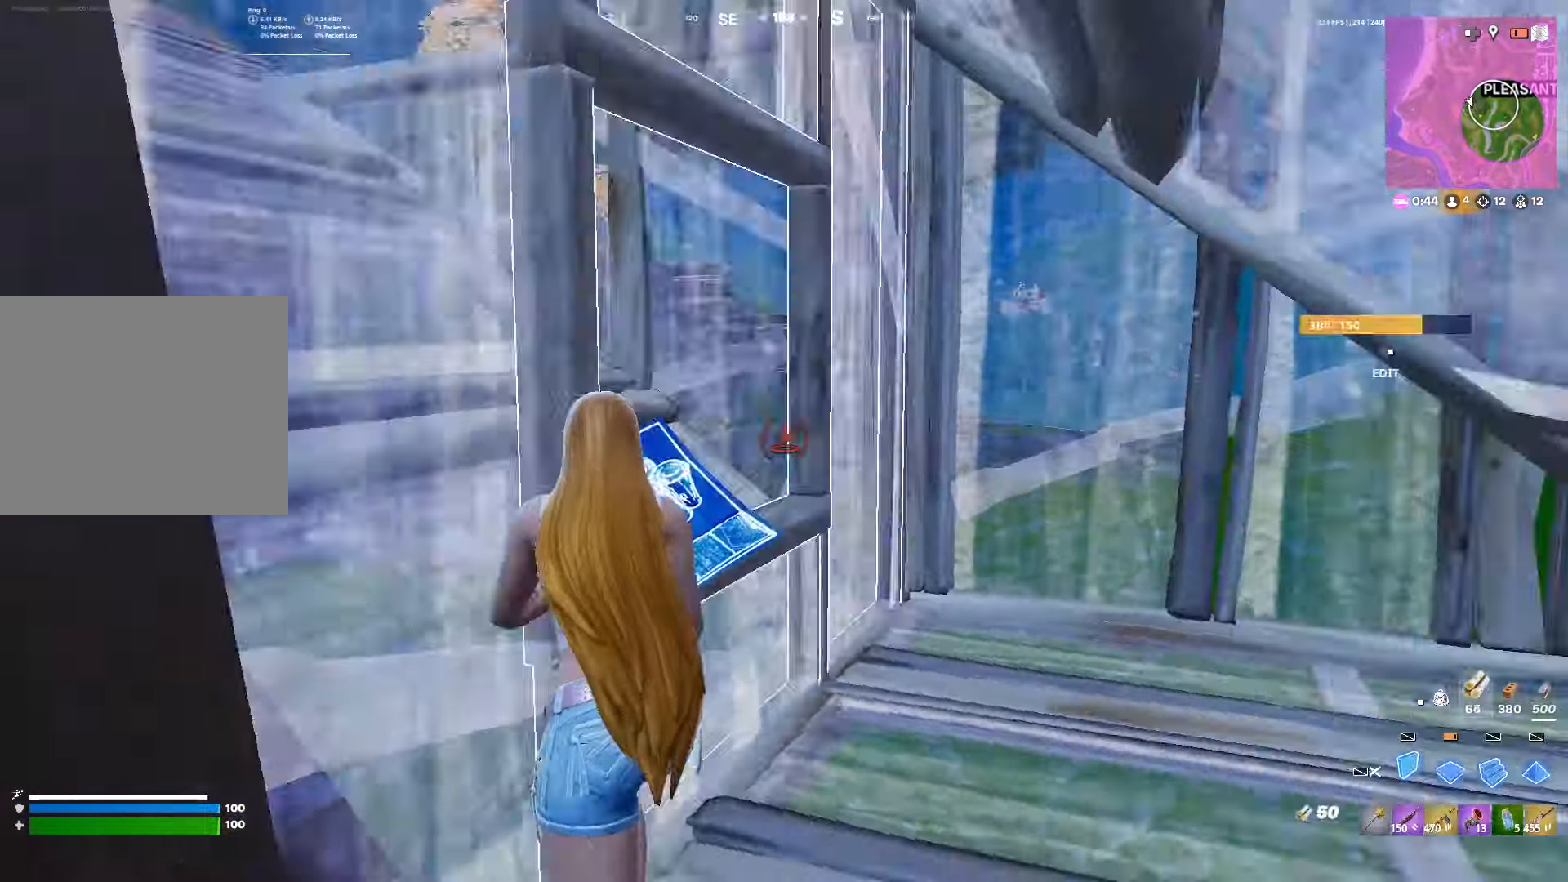
{"buttons": ["L3"], "left_stick": "center", "right_stick": "center", "events": [[17, "L3", "down"], [17, "right_stick", "left"], [50, "left_stick", "down-right"], [67, "R2", "up"], [83, "right_stick", "center"], [100, "L3", "up"], [167, "left_stick", "right"], [250, "right_stick", "up"], [300, "L3", "down"], [333, "left_stick", "center"], [350, "right_stick", "center"], [367, "R1", "down"], [400, "L3", "up"], [450, "L3", "down"], [450, "R1", "up"]]}
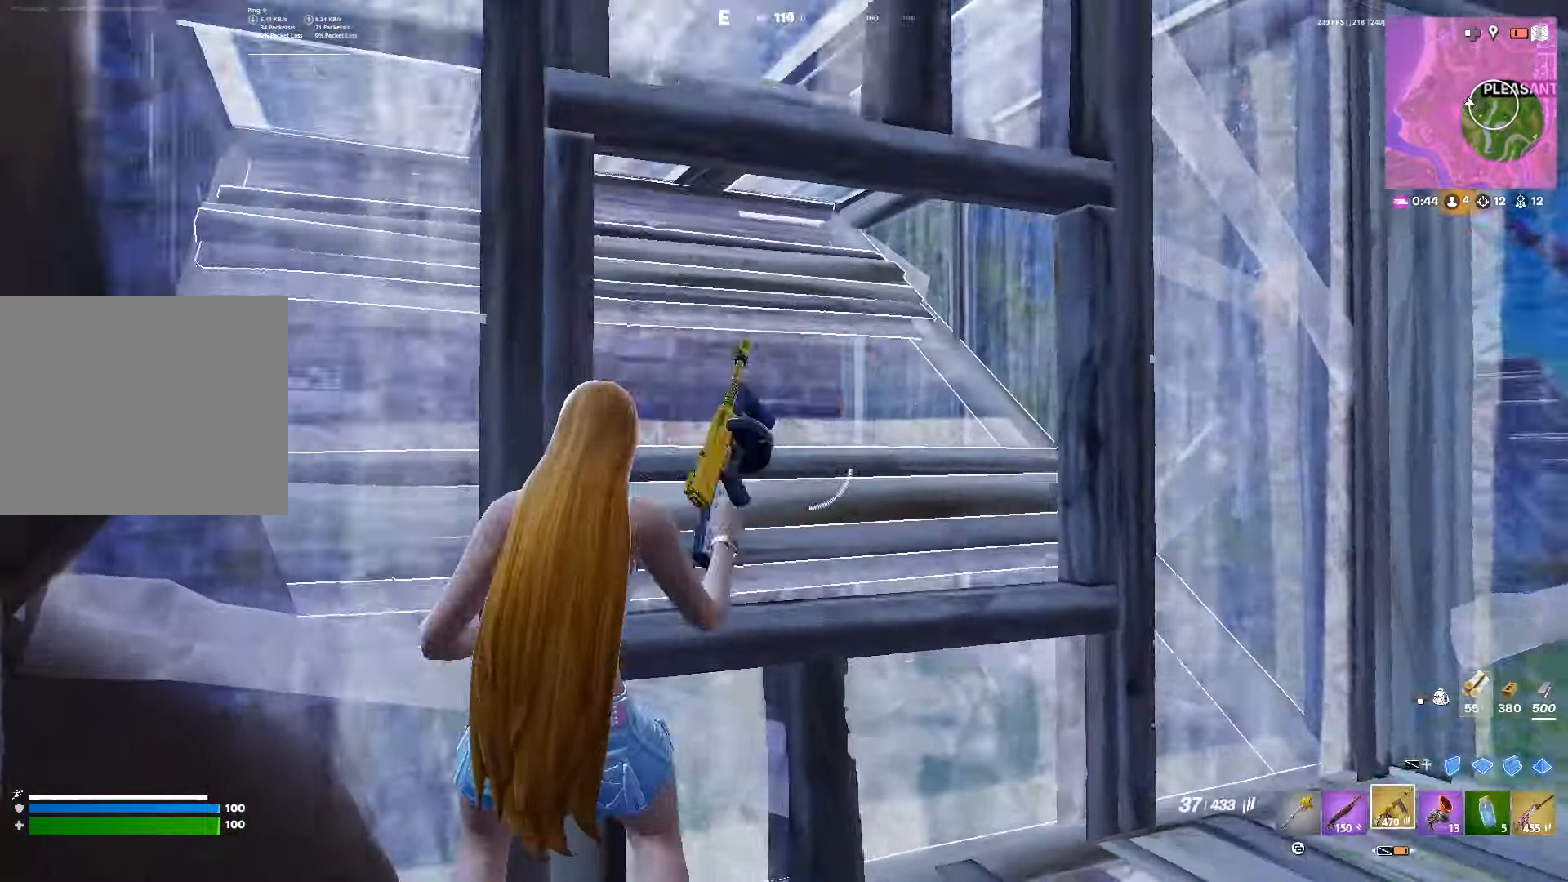
{"buttons": [], "left_stick": "right", "right_stick": "center", "events": [[50, "L3", "up"], [100, "DPAD_RIGHT", "down"], [133, "R2", "down"], [150, "right_stick", "down-right"], [200, "DPAD_RIGHT", "up"], [217, "right_stick", "up"], [233, "R1", "down"], [233, "left_stick", "down-left"], [283, "R2", "up"], [283, "right_stick", "left"], [317, "R1", "up"], [367, "right_stick", "center"], [450, "left_stick", "right"]]}
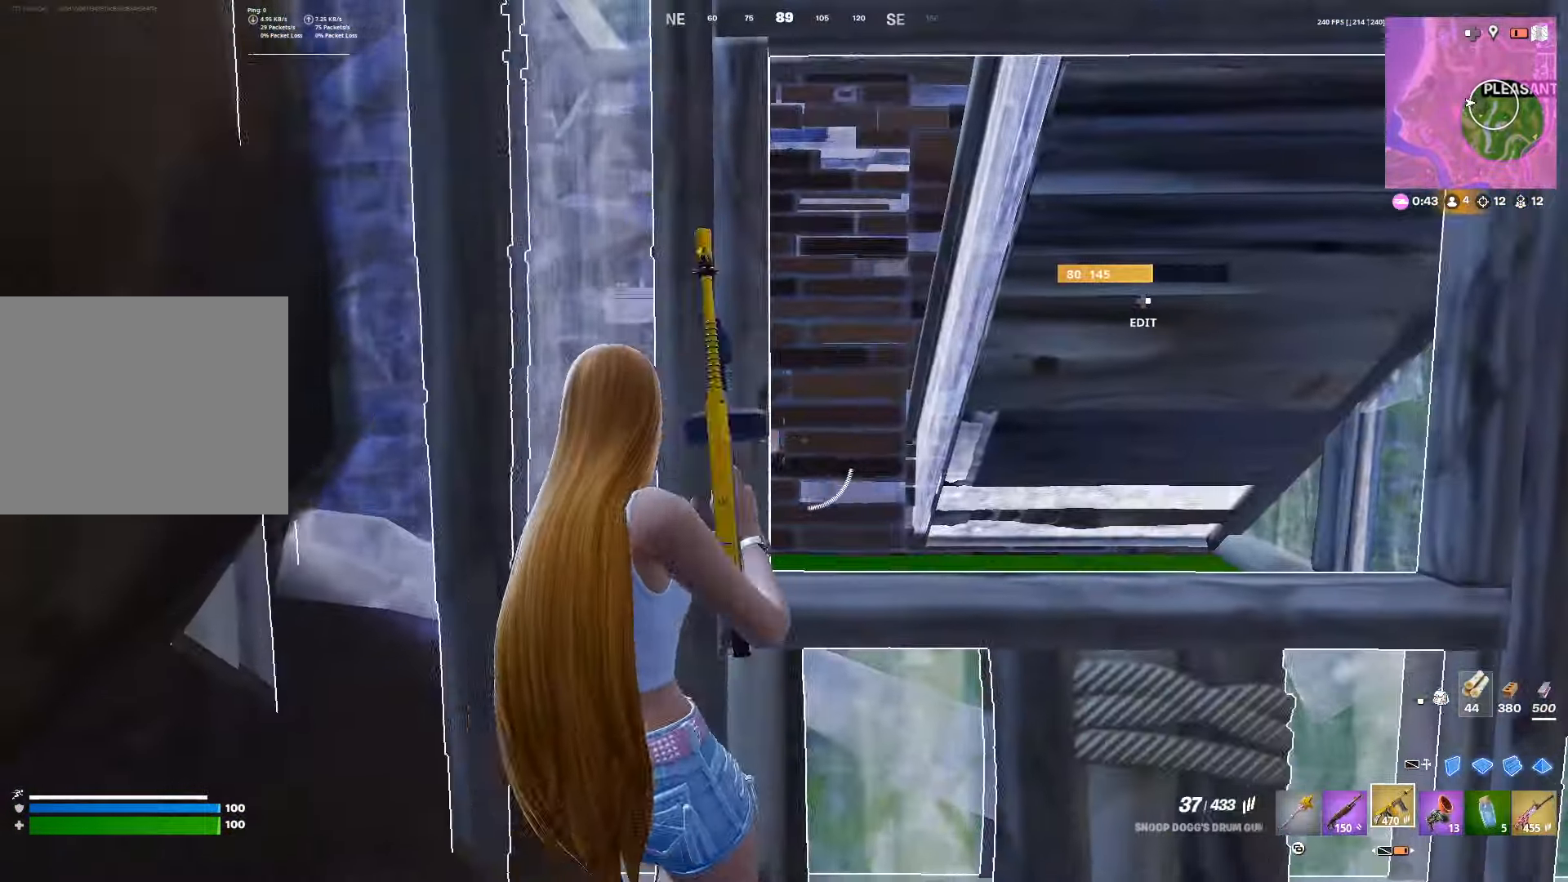
{"buttons": ["R2"], "left_stick": "center", "right_stick": "center", "events": [[200, "R2", "down"], [300, "left_stick", "center"]]}
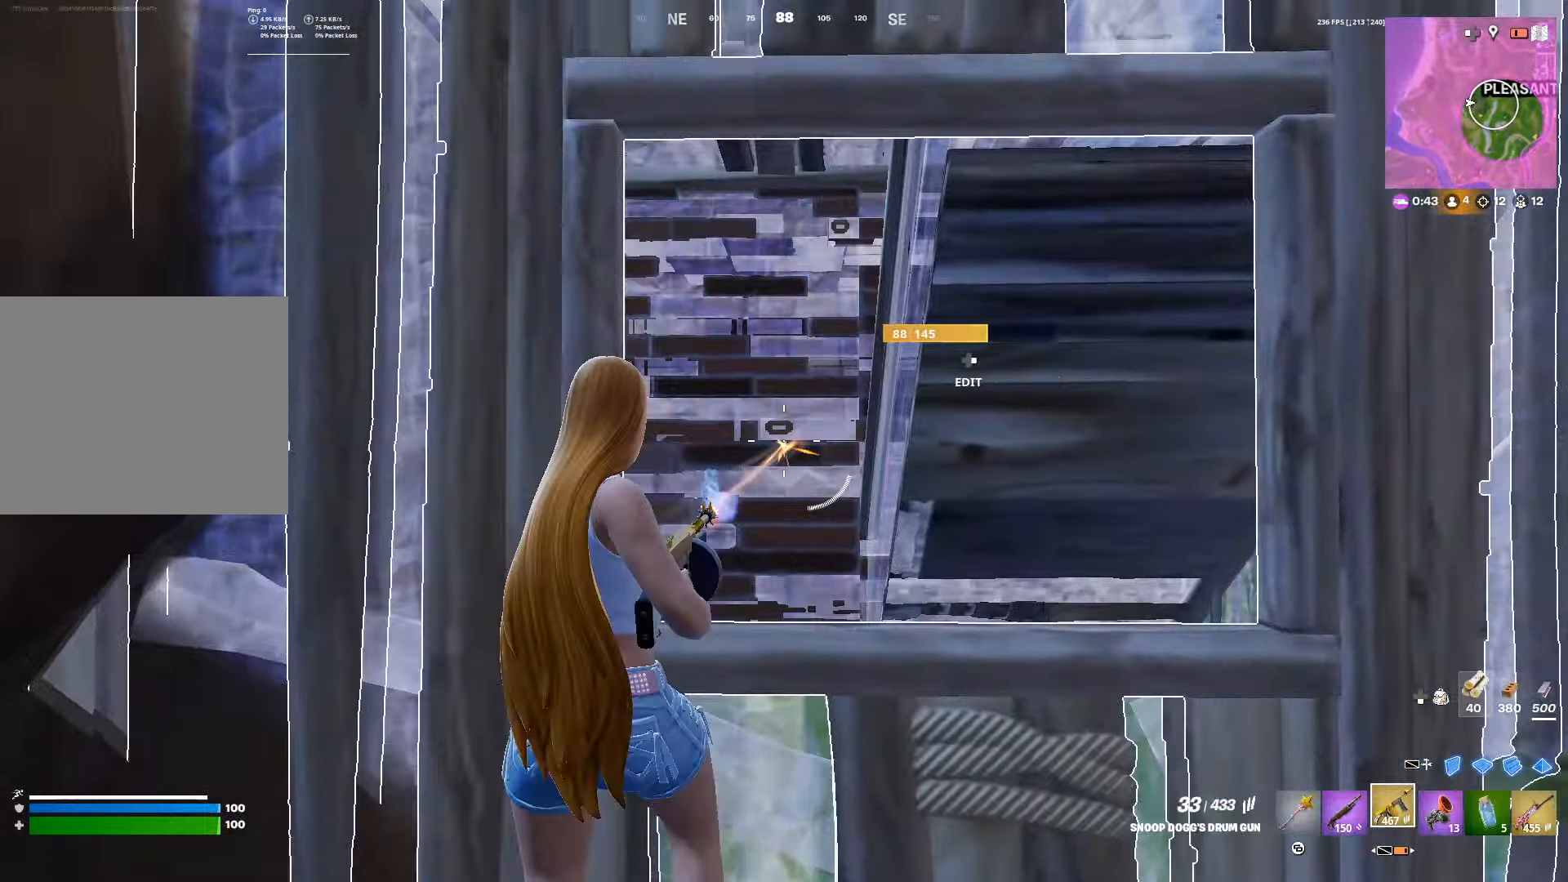
{"buttons": ["DPAD_UP"], "left_stick": "up-left", "right_stick": "center", "events": [[167, "left_stick", "down-left"], [250, "R2", "up"], [267, "L1", "down"], [350, "L1", "up"], [367, "left_stick", "left"], [400, "DPAD_UP", "down"], [467, "left_stick", "up-left"]]}
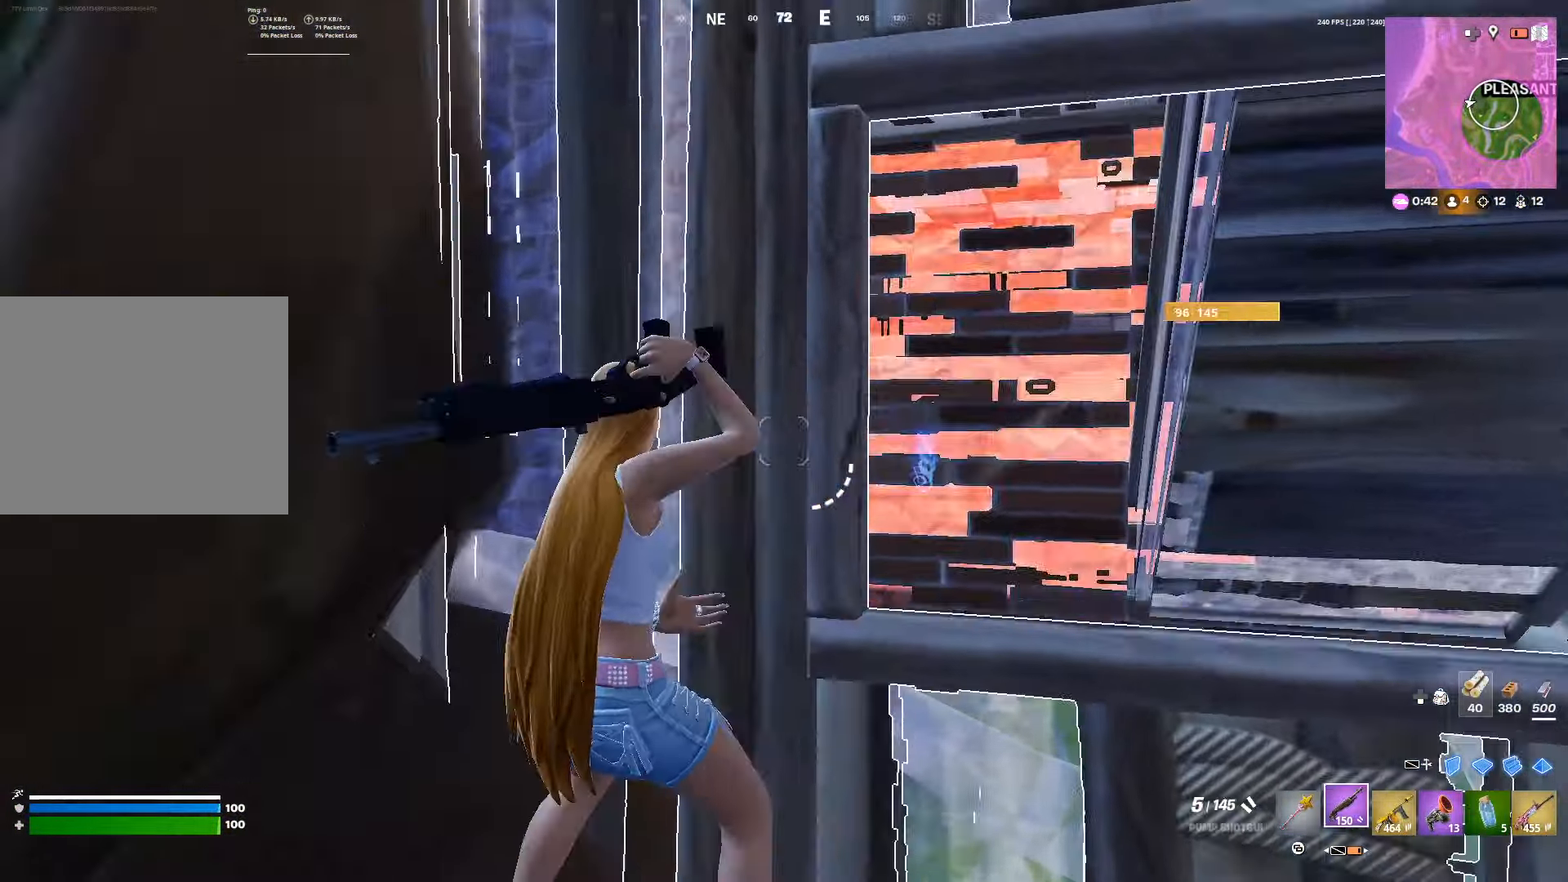
{"buttons": [], "left_stick": "center", "right_stick": "center", "events": [[17, "DPAD_UP", "up"], [67, "left_stick", "up"], [200, "R1", "down"], [233, "left_stick", "center"], [300, "R1", "up"]]}
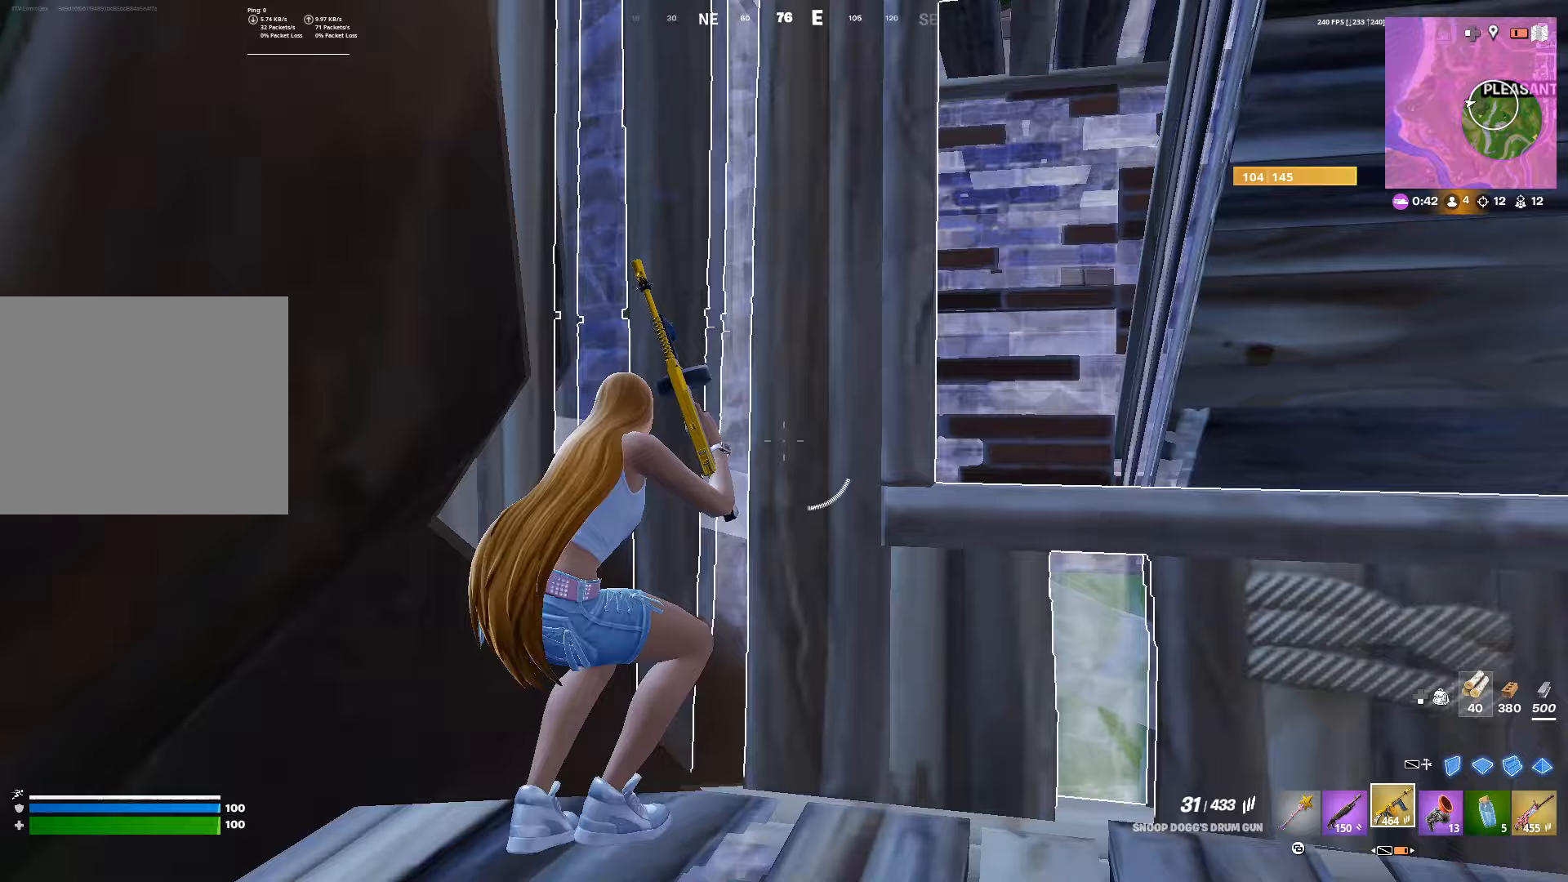
{"buttons": [], "left_stick": "right", "right_stick": "center", "events": [[50, "left_stick", "up"], [350, "left_stick", "up-right"], [483, "left_stick", "right"]]}
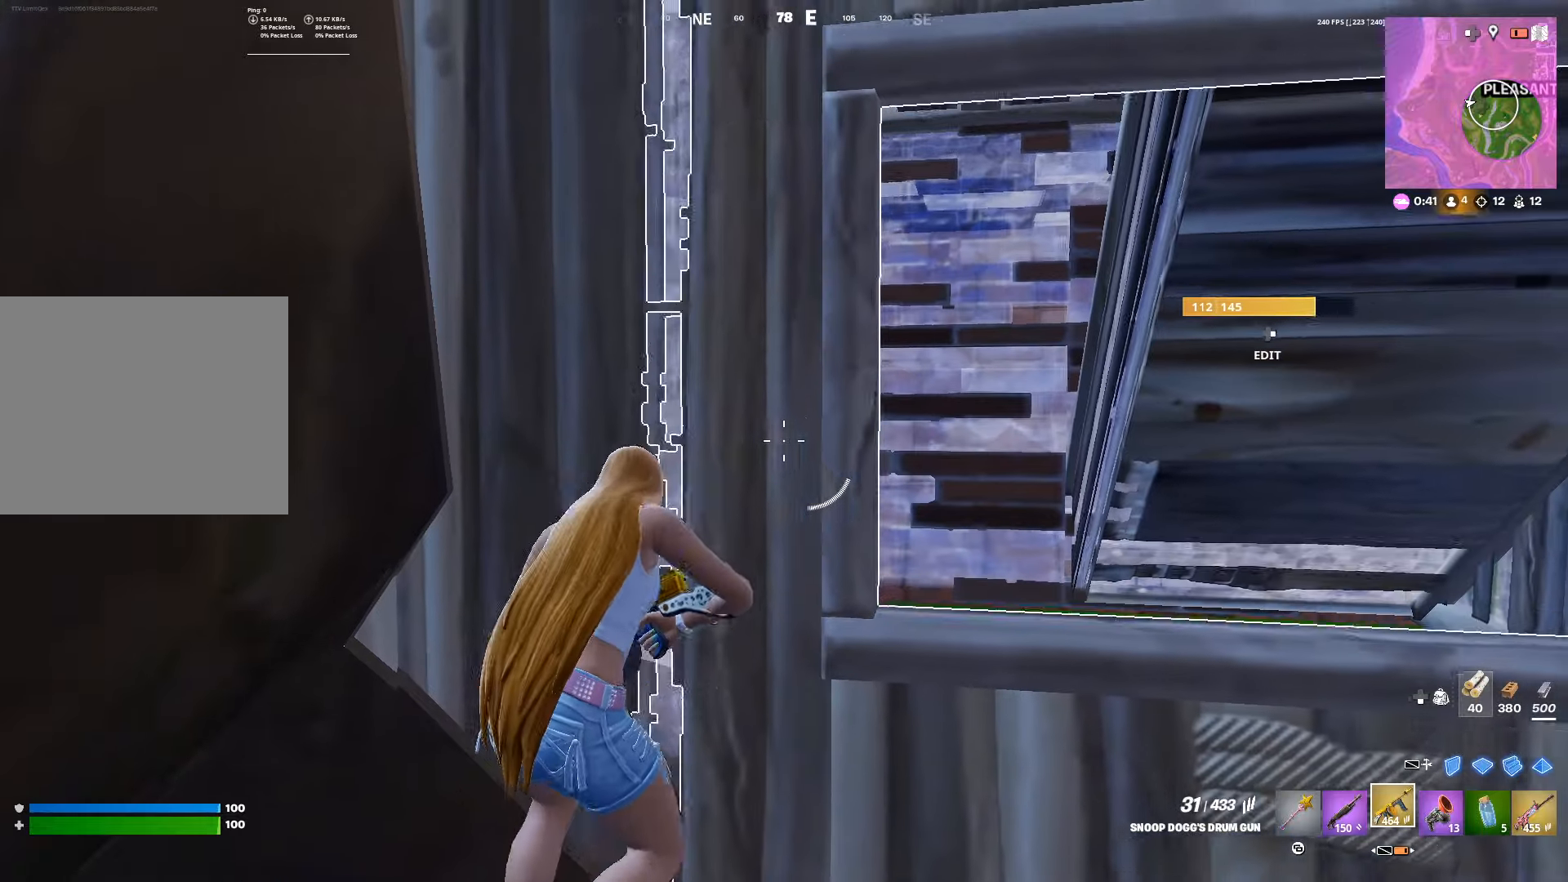
{"buttons": ["R2"], "left_stick": "center", "right_stick": "center", "events": [[267, "R2", "down"], [433, "left_stick", "center"]]}